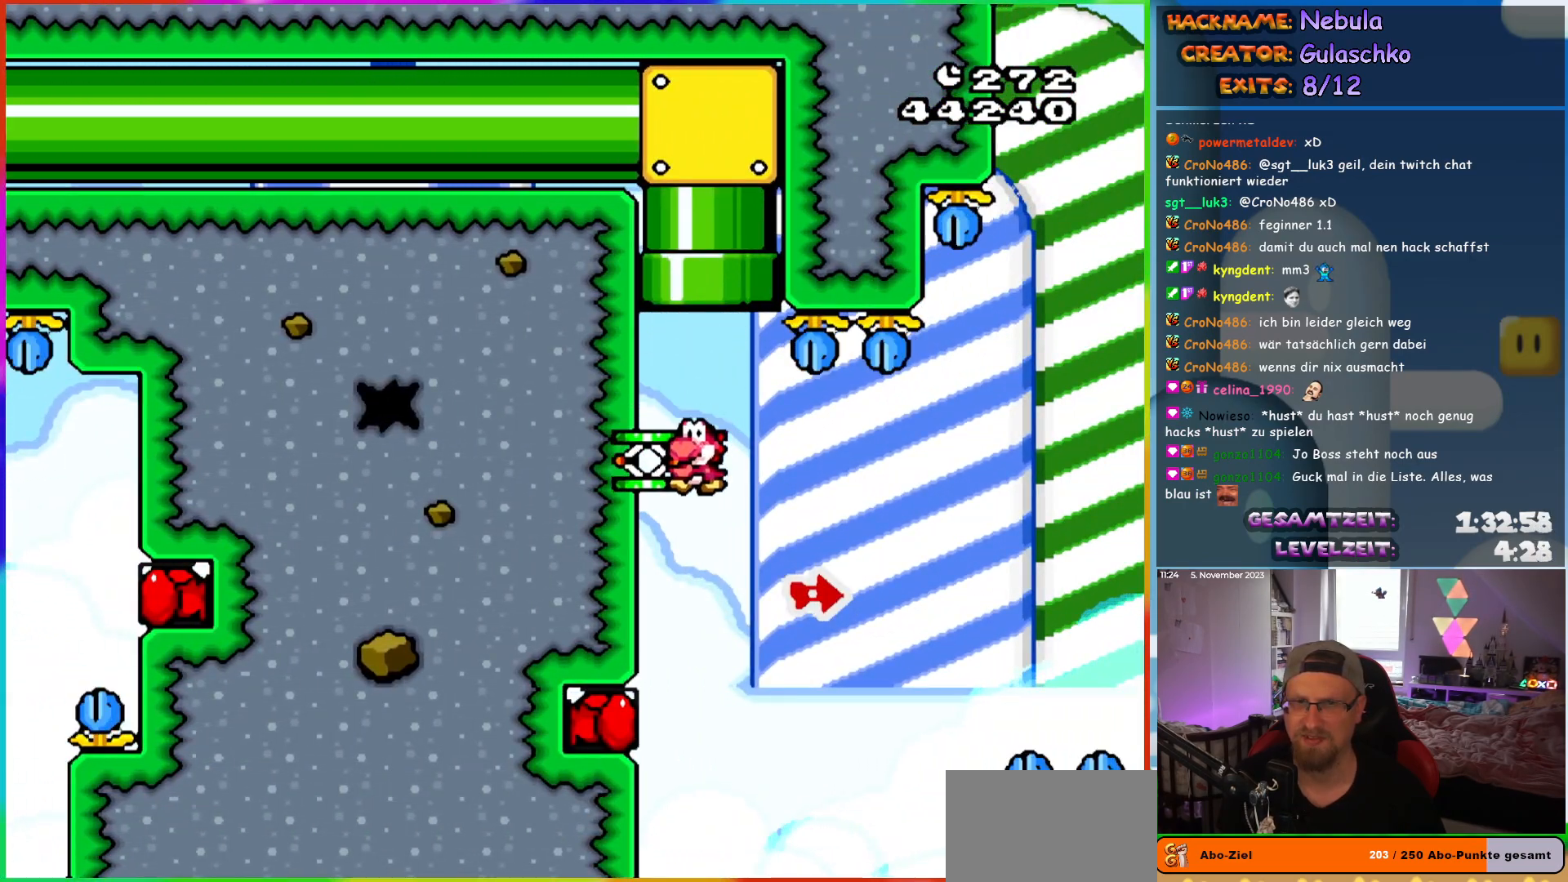
Gameplay with a controller (Nintendo layout); each line is a JSON object with the inputs held at the frame after it. "events" lists button and stick changes between this image and that frame as [ms after this image, input, new state], when the widget could be followed in between. Not read: L3 R3.
{"buttons": ["B", "DPAD_RIGHT"], "events": [[133, "DPAD_LEFT", "up"], [283, "DPAD_RIGHT", "down"], [483, "Y", "up"]]}
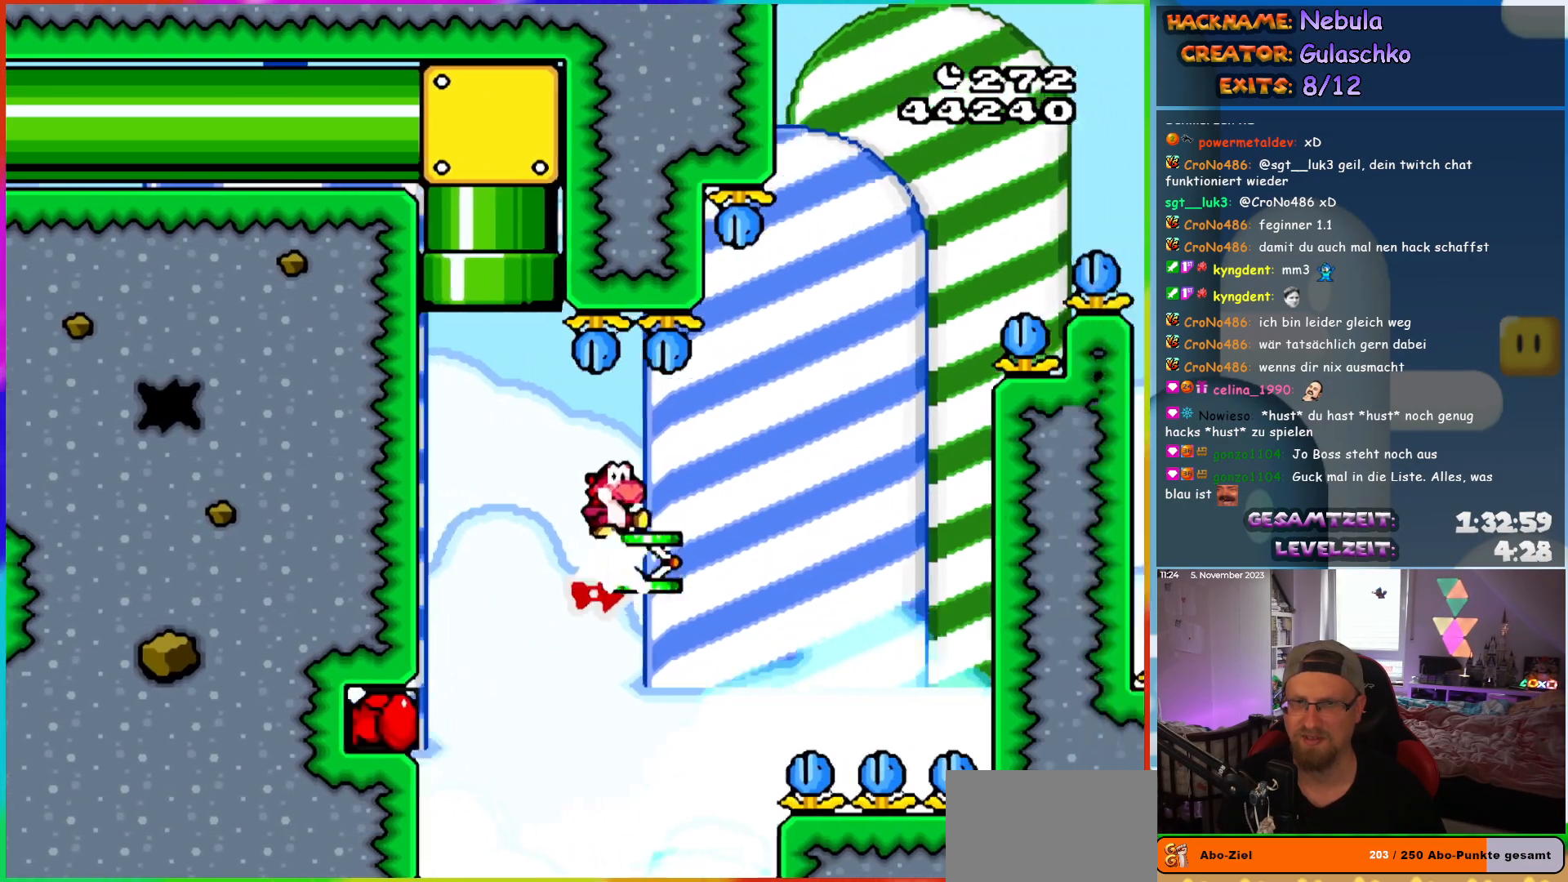
{"buttons": ["Y", "DPAD_LEFT"], "events": [[67, "Y", "down"], [333, "B", "up"], [433, "DPAD_RIGHT", "up"], [433, "DPAD_UP", "down"], [450, "DPAD_LEFT", "down"], [450, "DPAD_UP", "up"]]}
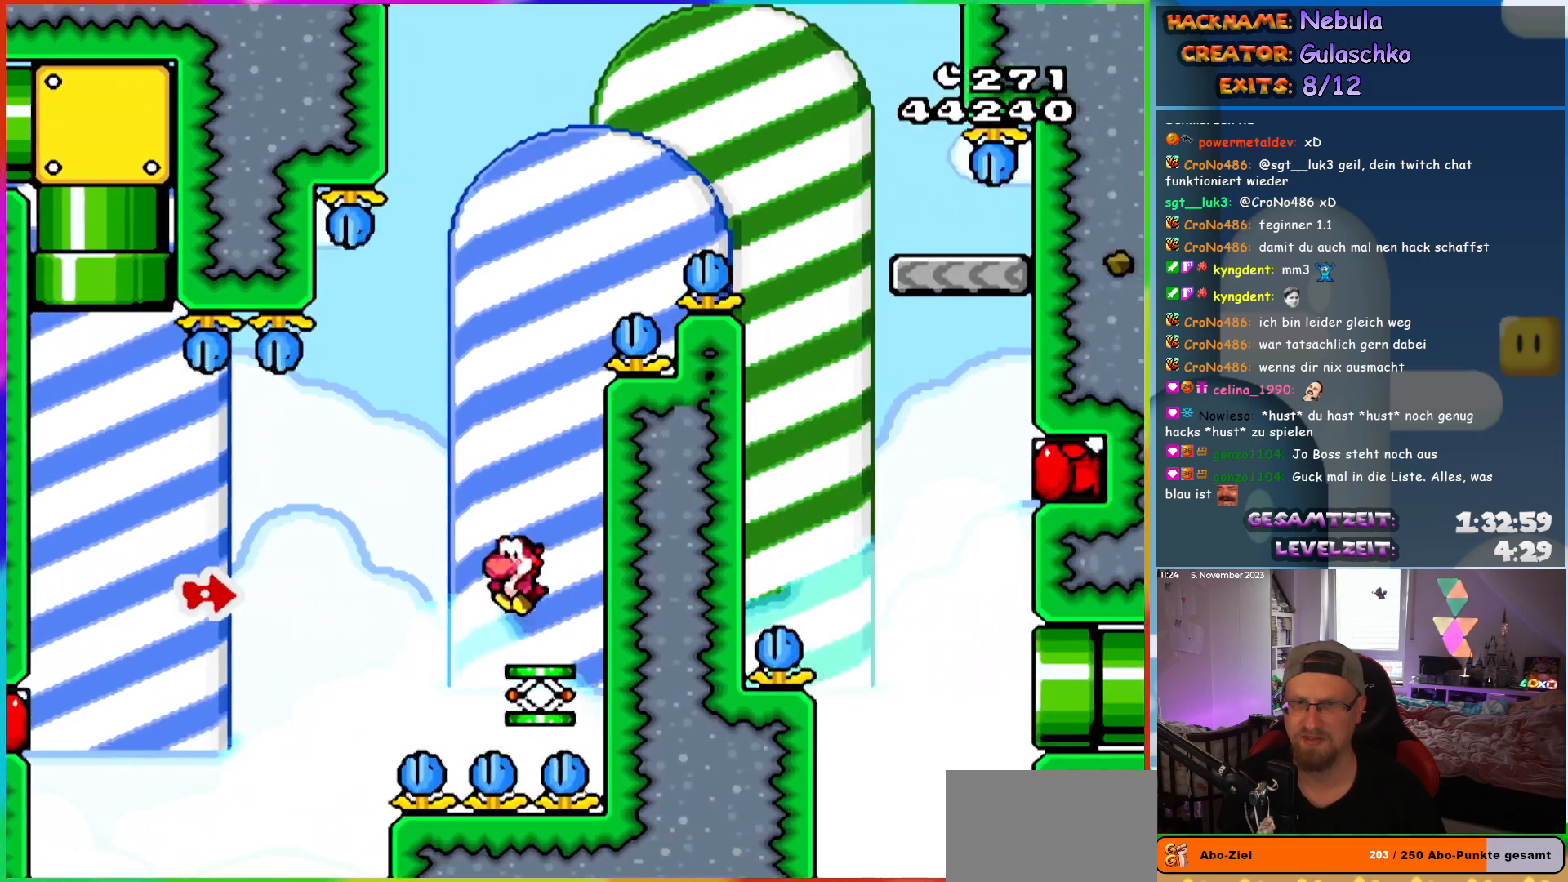
{"buttons": ["B", "Y", "DPAD_RIGHT"], "events": [[117, "B", "down"], [117, "DPAD_LEFT", "up"], [500, "DPAD_RIGHT", "down"]]}
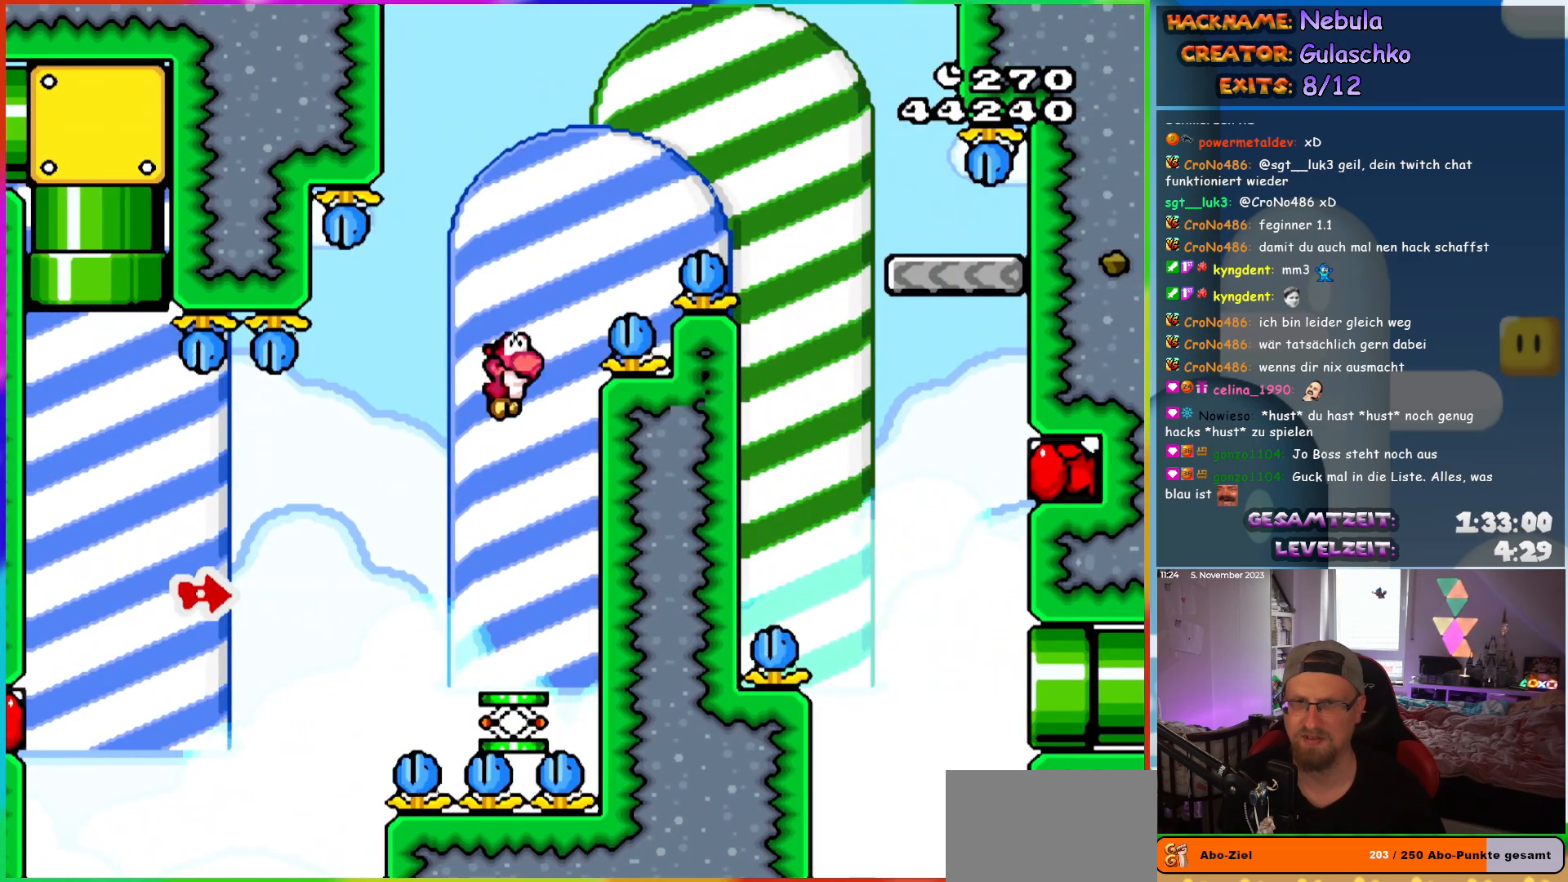
{"buttons": ["B", "Y", "DPAD_RIGHT"], "events": [[333, "B", "up"], [433, "B", "down"]]}
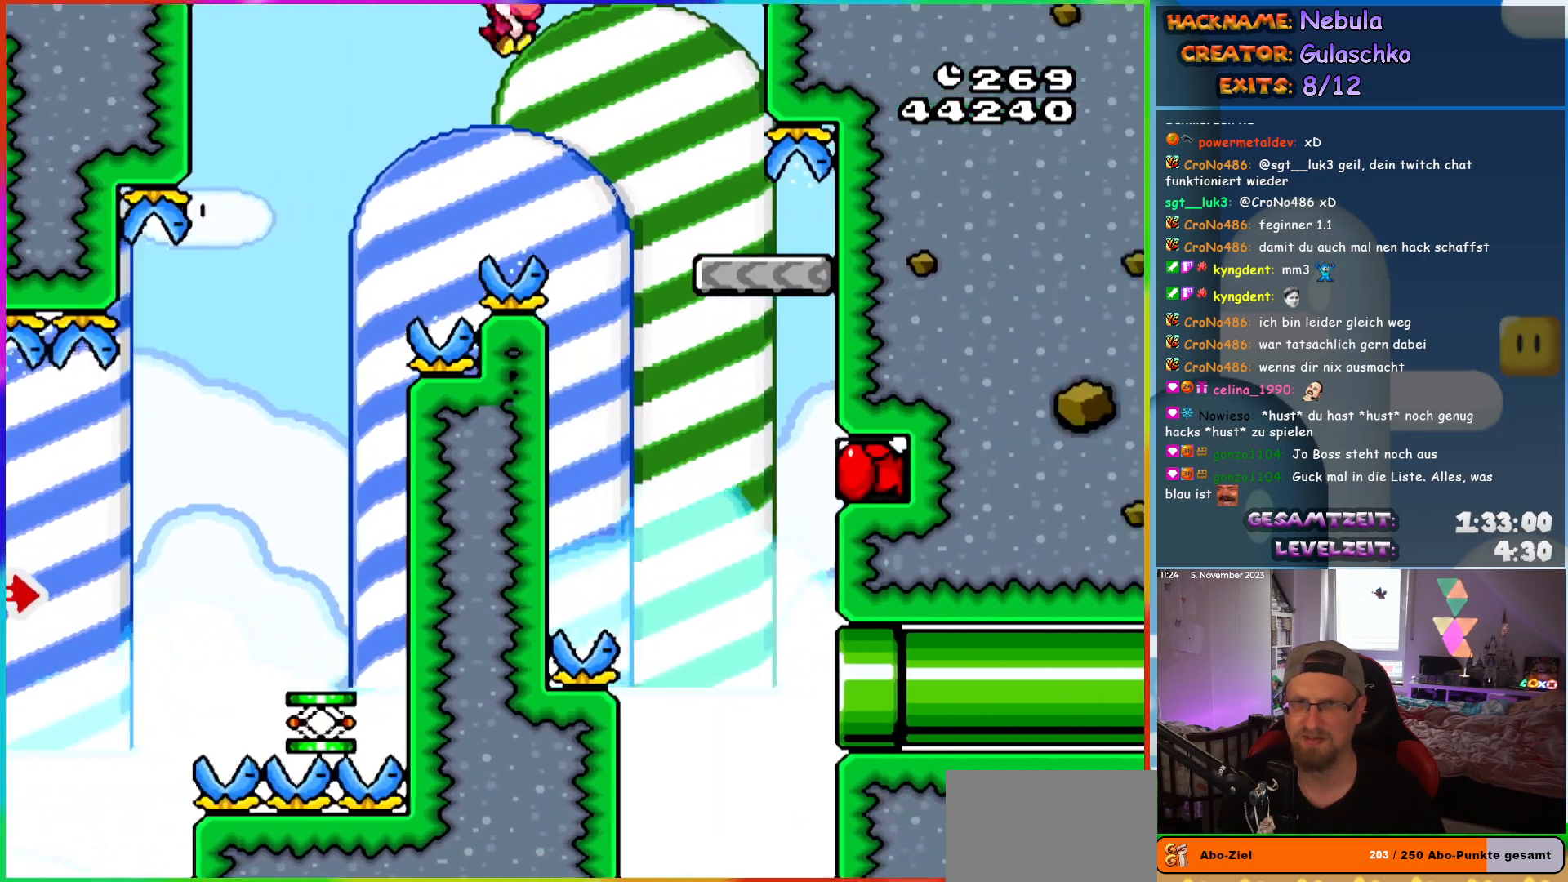
{"buttons": ["Y"], "events": [[100, "B", "up"], [250, "DPAD_RIGHT", "up"], [283, "DPAD_LEFT", "down"], [400, "DPAD_LEFT", "up"]]}
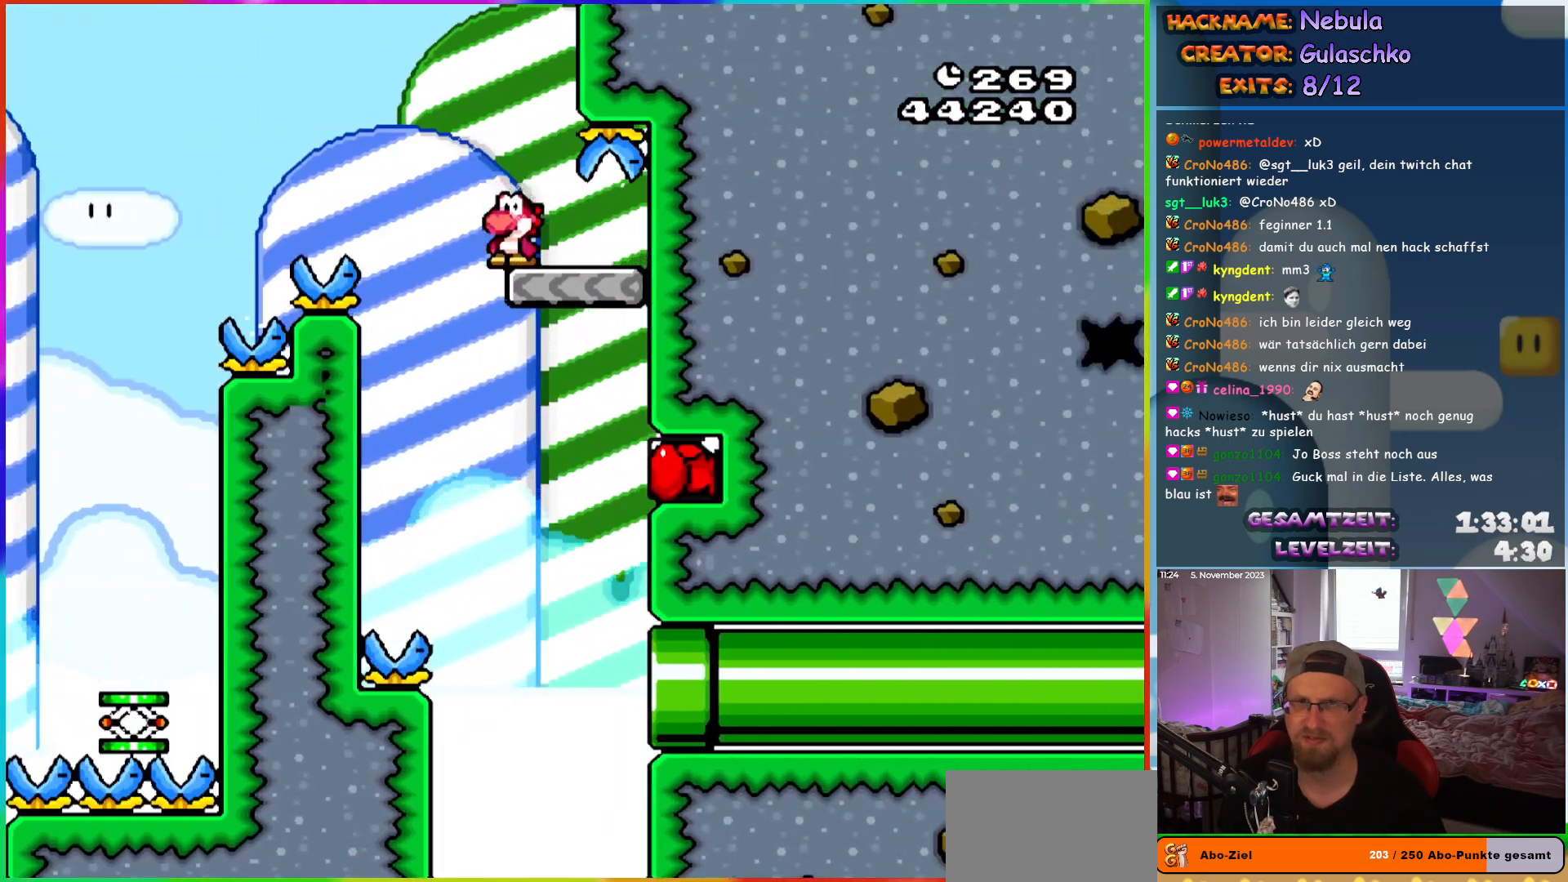
{"buttons": ["Y", "DPAD_RIGHT"], "events": [[483, "DPAD_RIGHT", "down"]]}
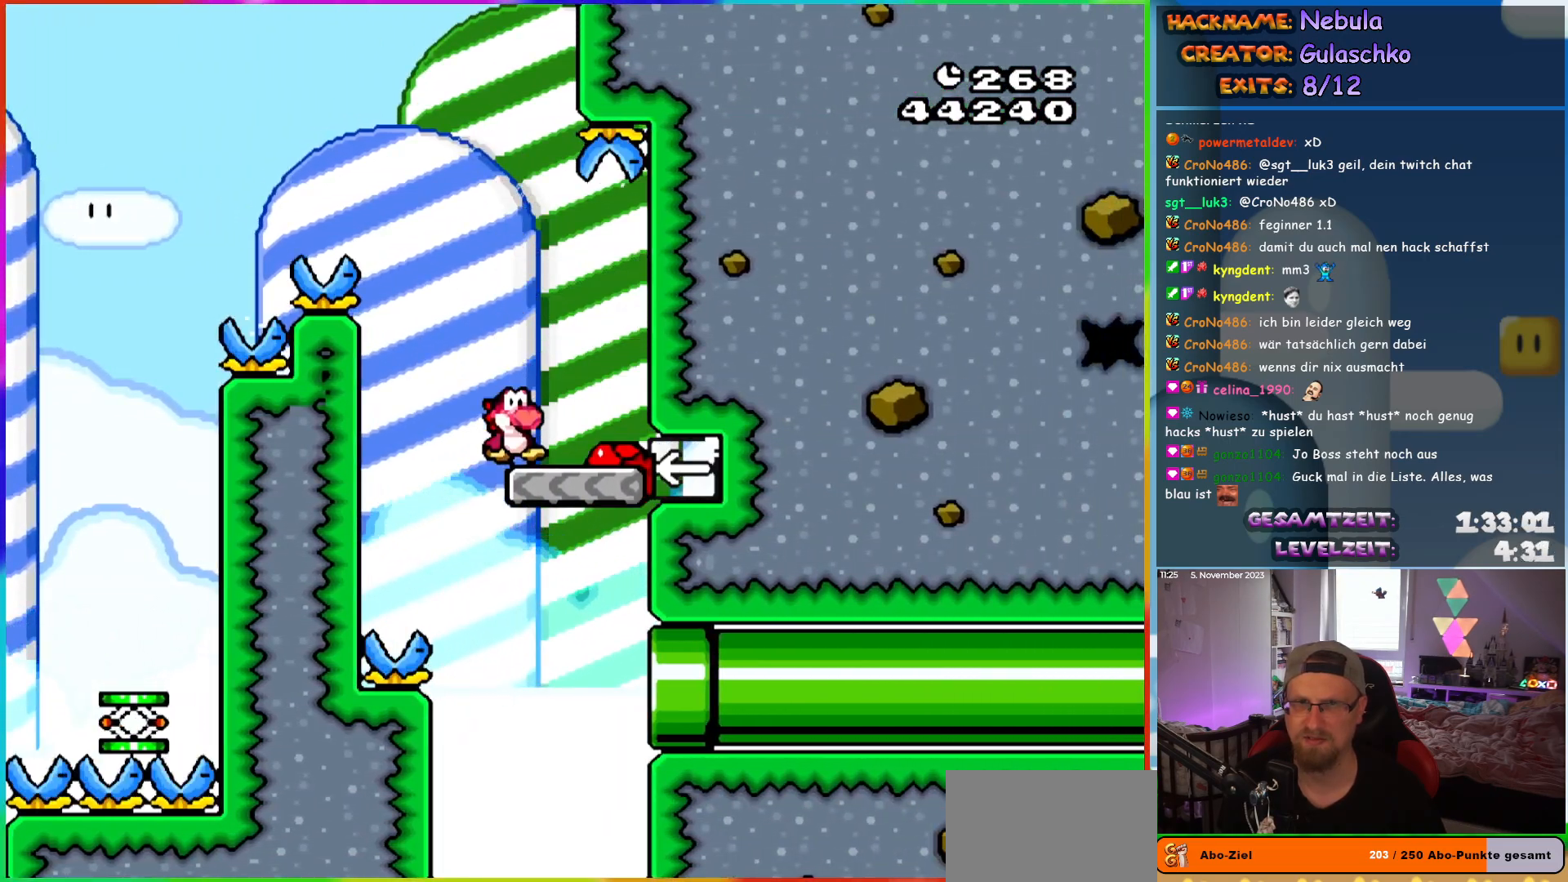
{"buttons": ["Y", "DPAD_RIGHT"], "events": []}
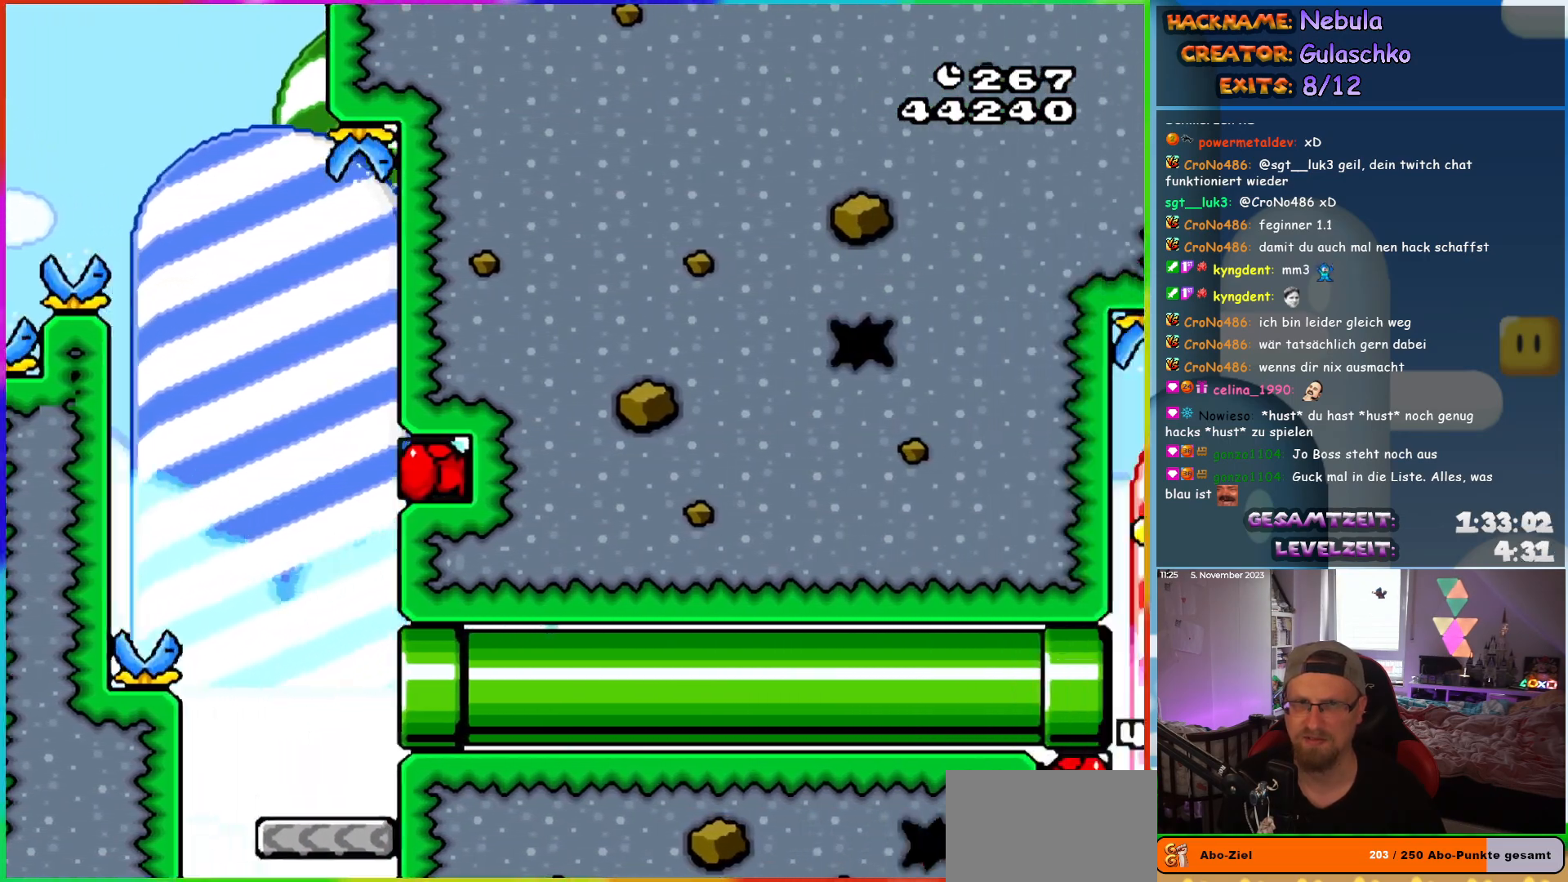
{"buttons": ["Y"], "events": [[283, "DPAD_RIGHT", "up"]]}
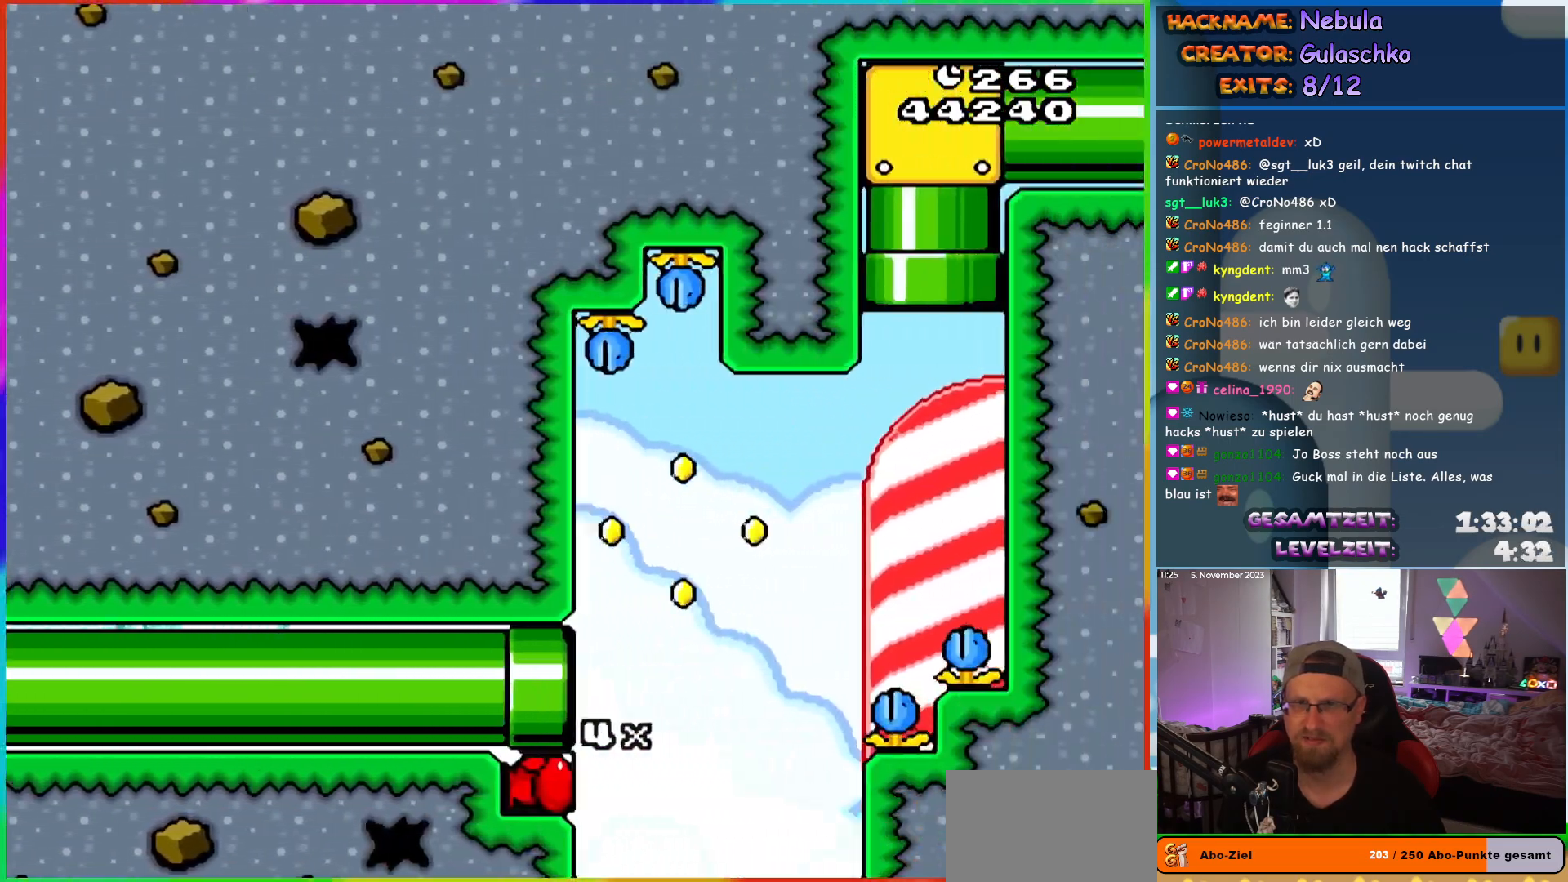
{"buttons": ["B", "Y", "DPAD_LEFT"], "events": [[150, "B", "down"], [367, "DPAD_LEFT", "down"], [400, "DPAD_UP", "down"], [433, "DPAD_UP", "up"]]}
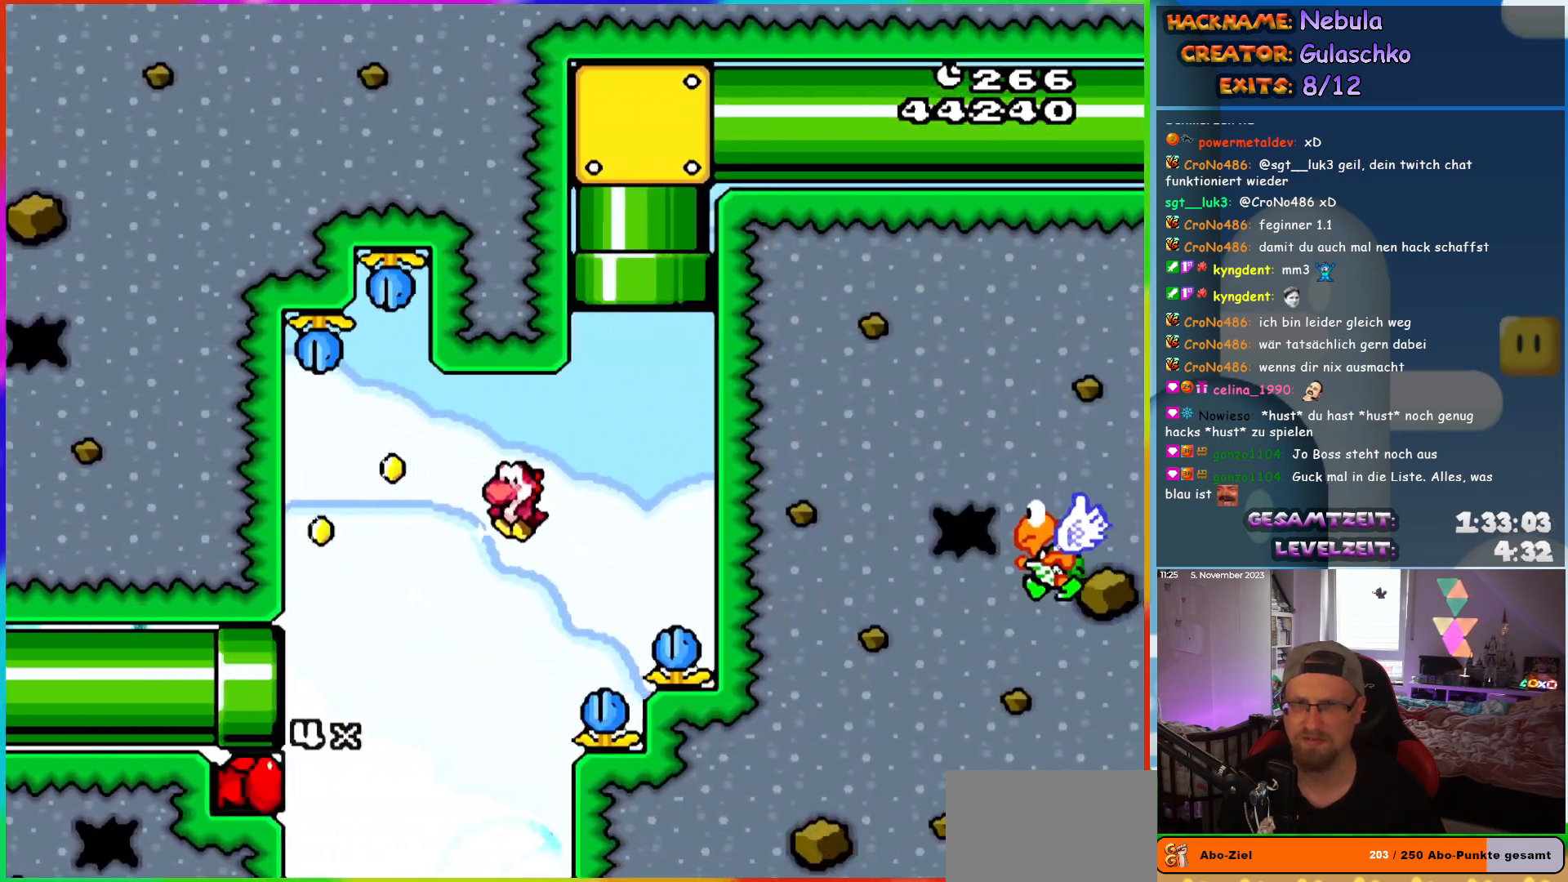
{"buttons": ["B", "Y", "DPAD_LEFT"], "events": []}
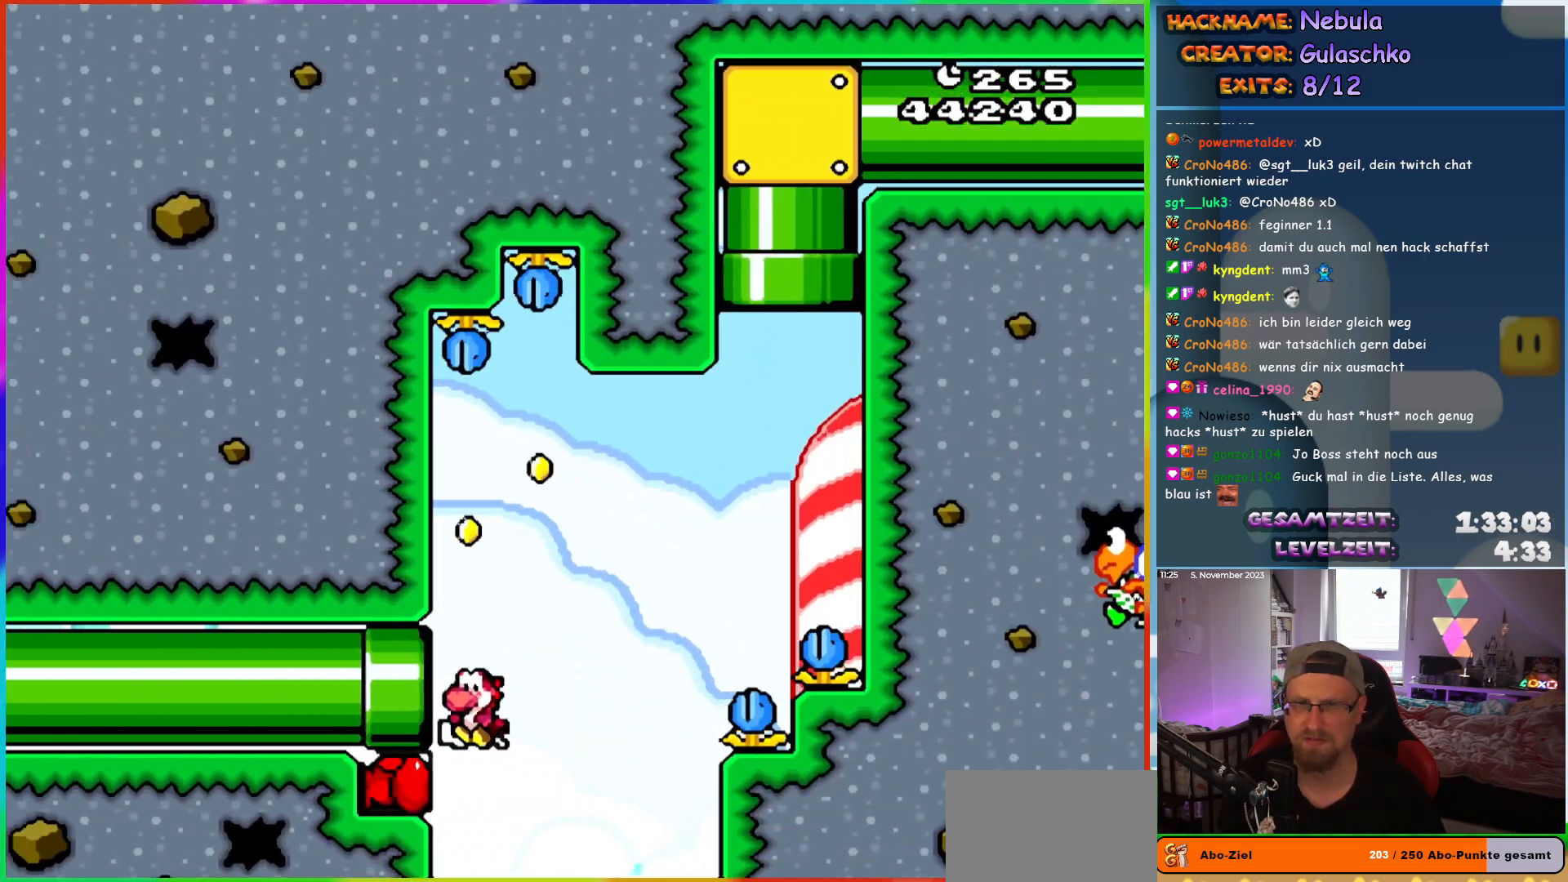
{"buttons": ["B", "Y", "DPAD_LEFT"], "events": []}
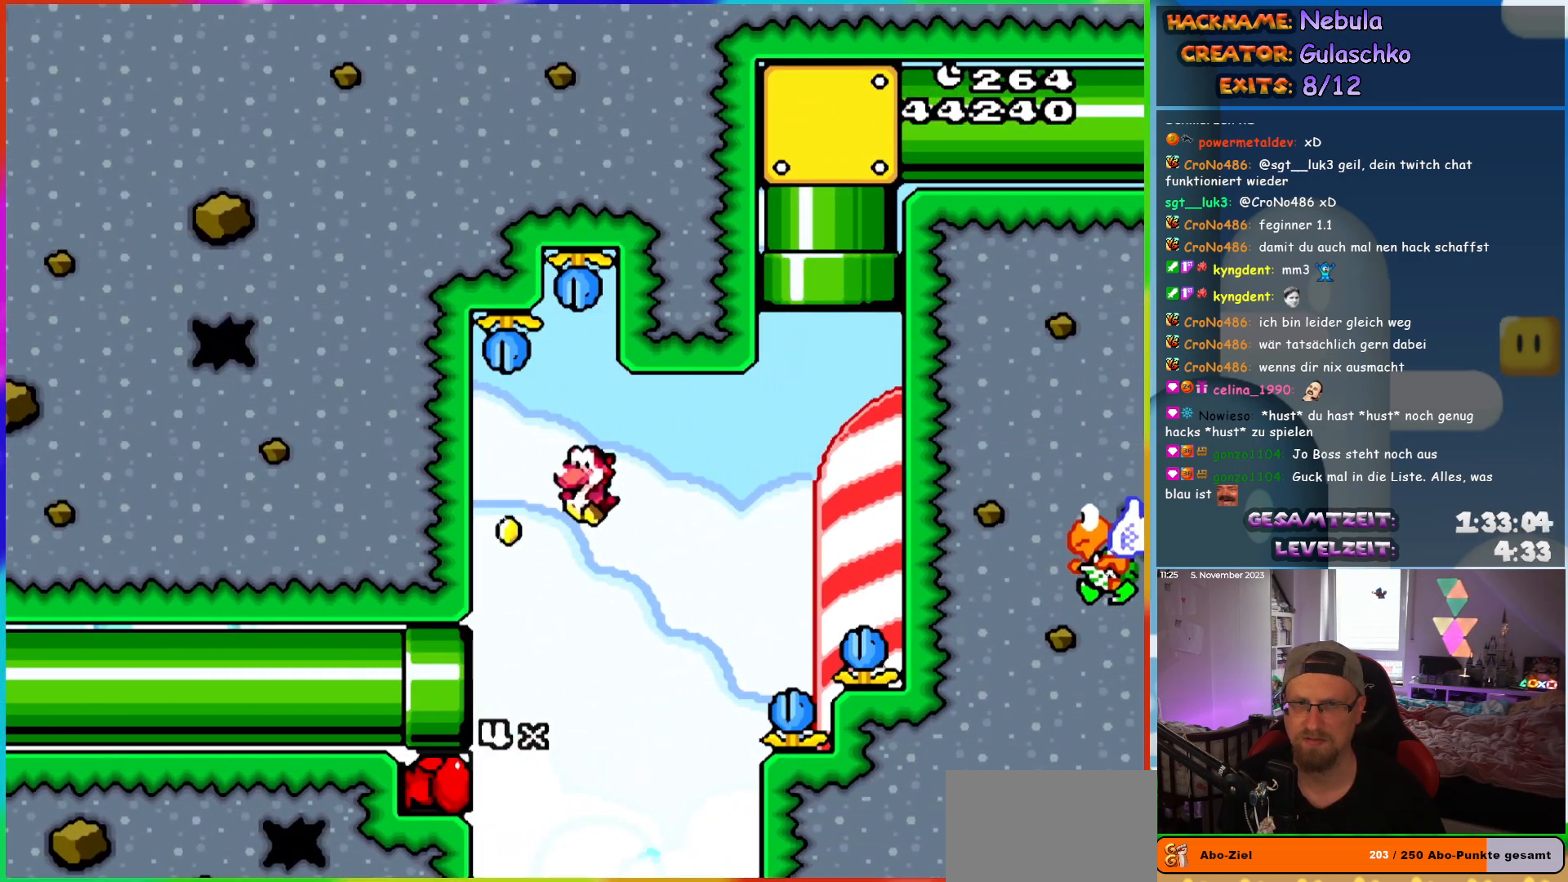
{"buttons": ["B", "Y", "DPAD_LEFT"], "events": []}
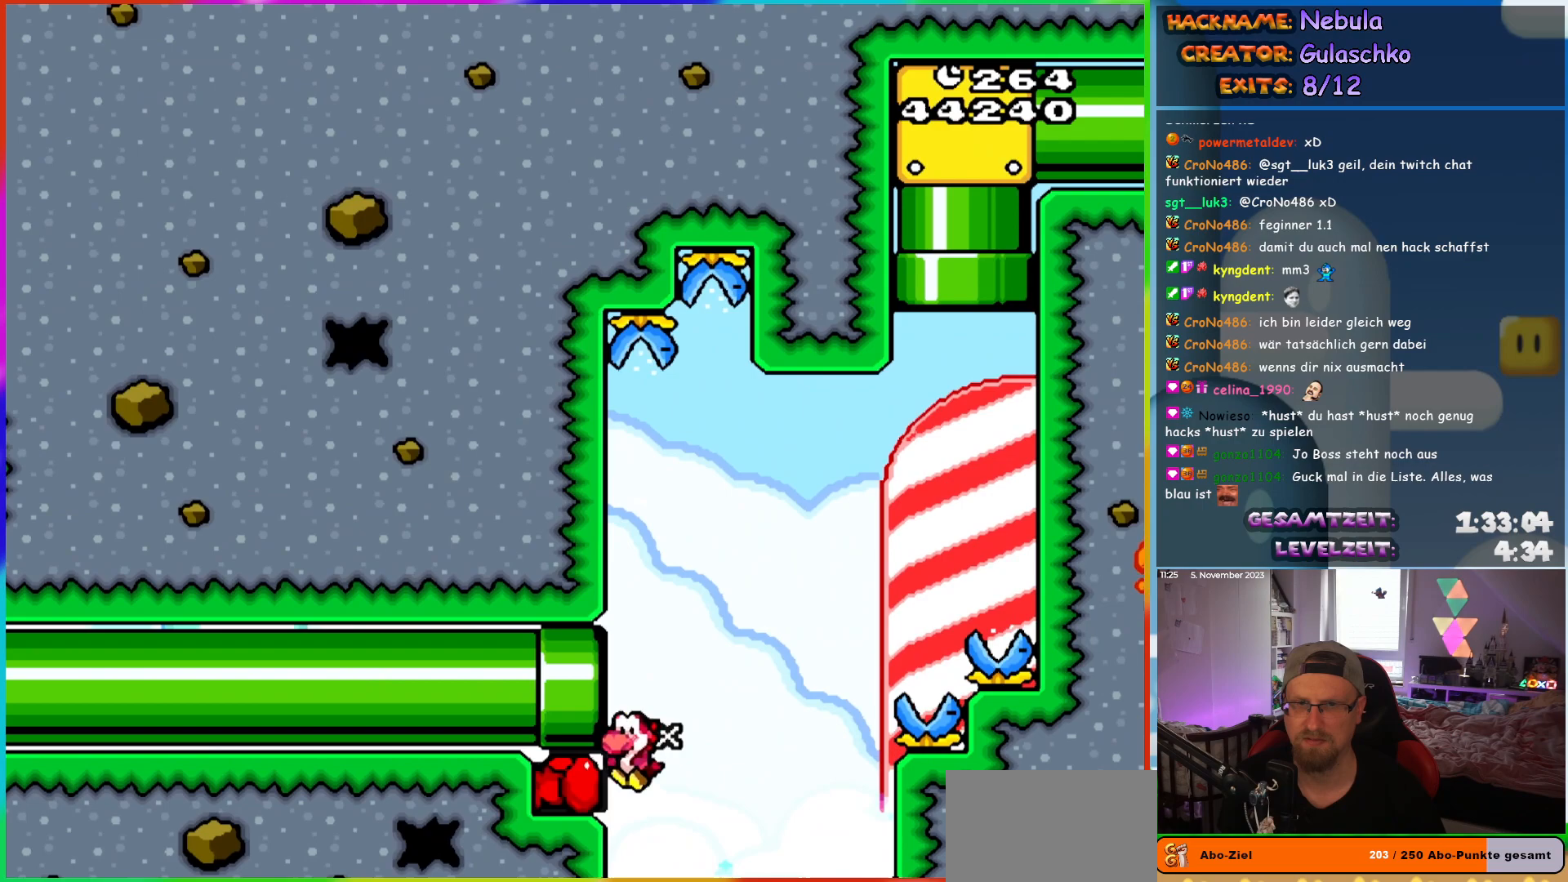
{"buttons": ["B", "Y", "DPAD_LEFT"], "events": []}
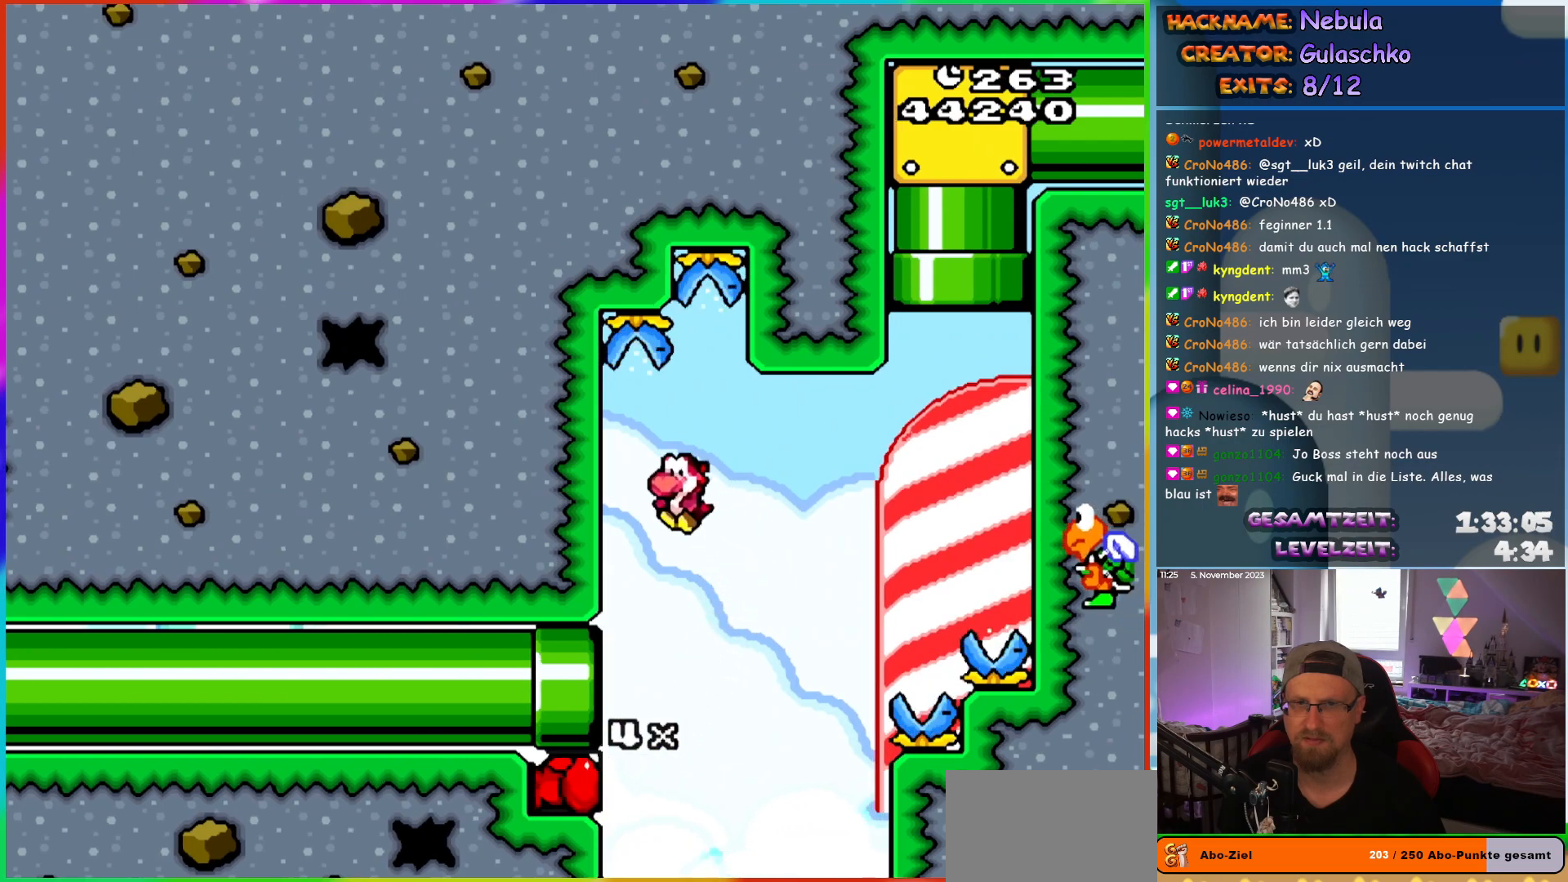
{"buttons": ["B", "Y", "DPAD_LEFT"], "events": []}
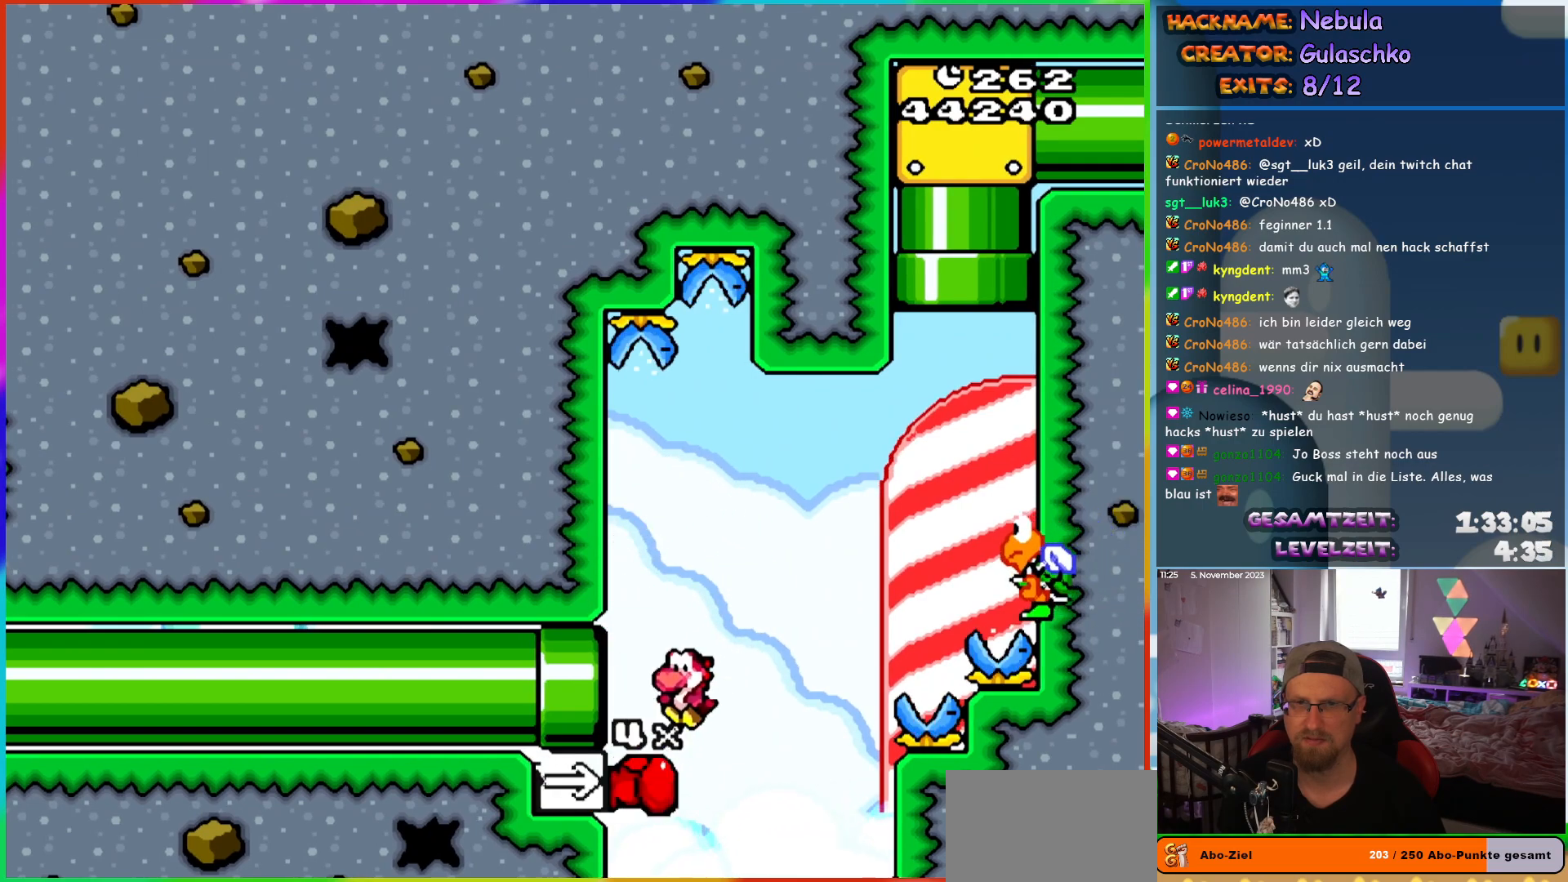
{"buttons": ["B", "Y", "DPAD_LEFT"], "events": [[33, "DPAD_UP", "down"], [83, "DPAD_LEFT", "up"], [100, "DPAD_RIGHT", "down"], [100, "DPAD_UP", "up"], [417, "DPAD_RIGHT", "up"], [417, "DPAD_UP", "down"], [433, "DPAD_LEFT", "down"], [450, "DPAD_UP", "up"]]}
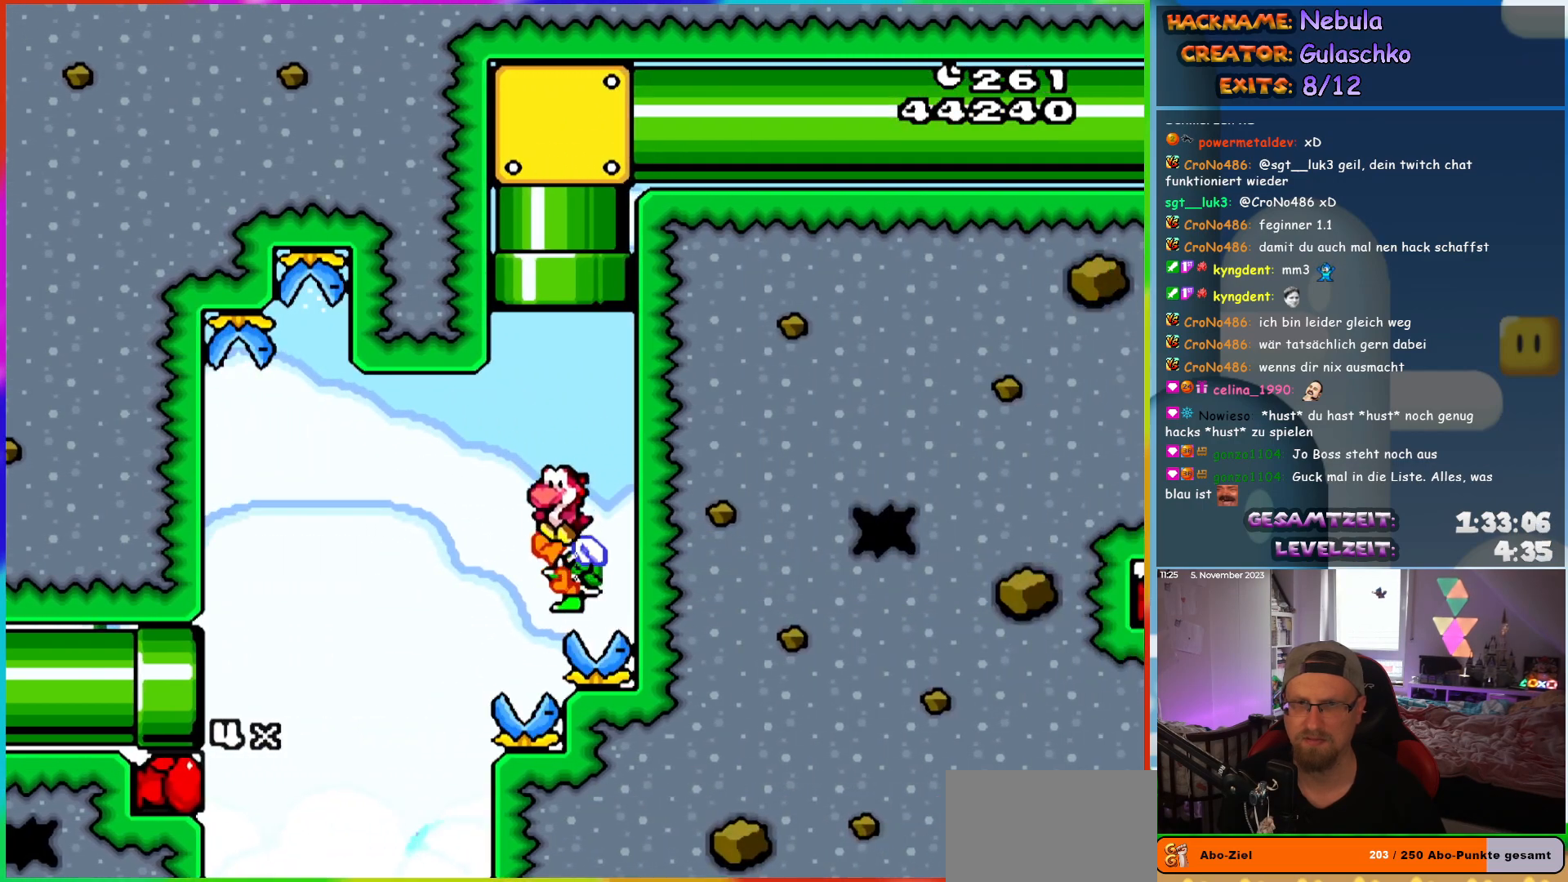
{"buttons": ["B", "Y", "DPAD_UP"], "events": [[67, "DPAD_UP", "down"], [100, "DPAD_LEFT", "up"], [117, "DPAD_RIGHT", "down"], [117, "DPAD_UP", "up"], [167, "DPAD_UP", "down"], [217, "DPAD_RIGHT", "up"]]}
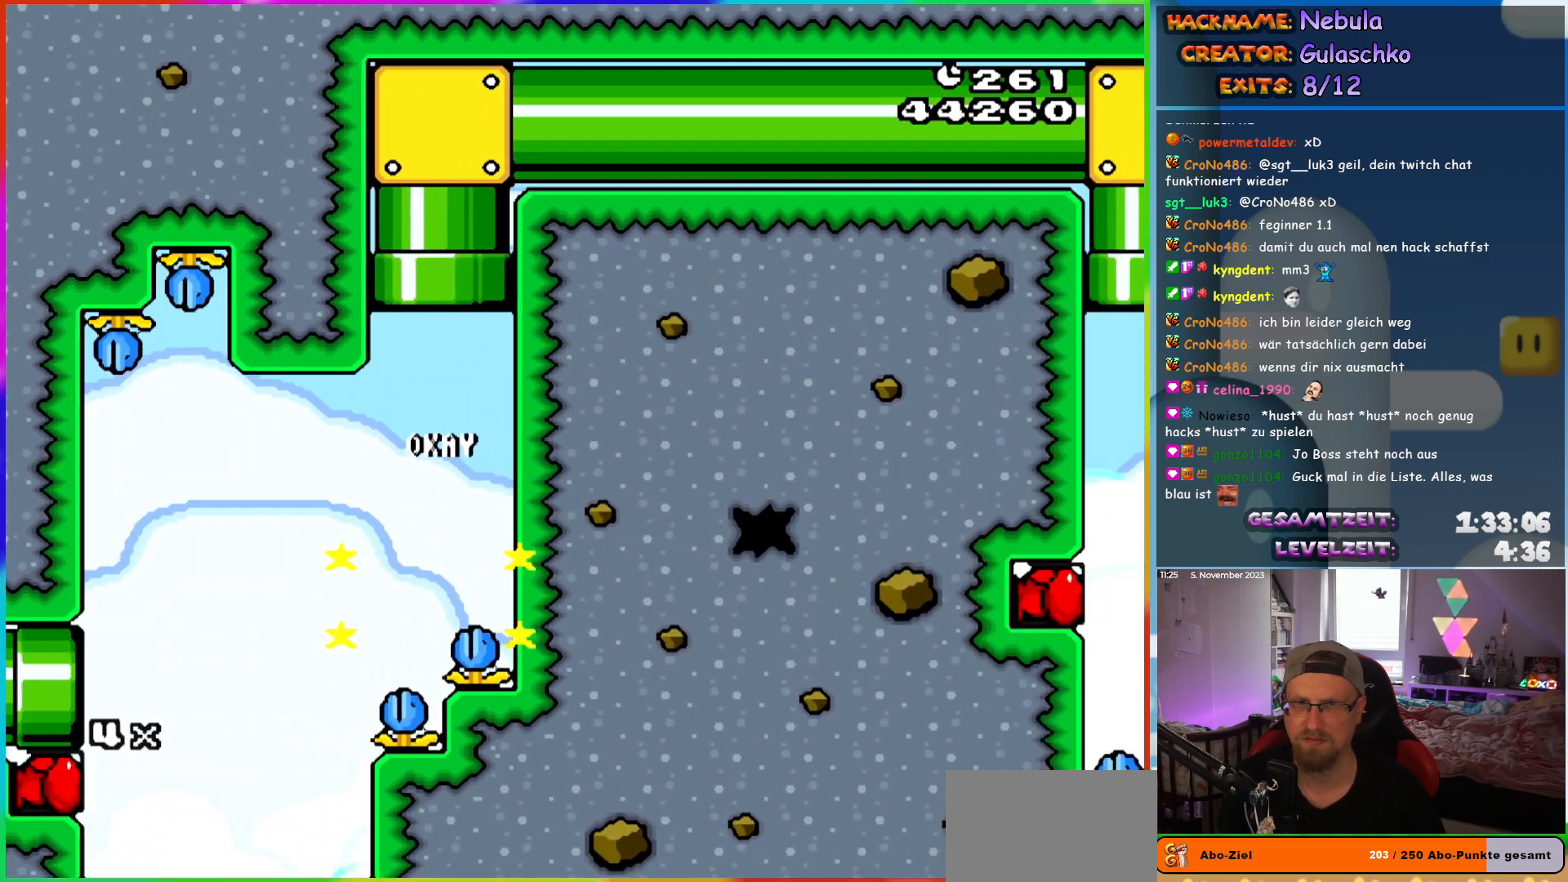
{"buttons": ["B", "Y"], "events": [[17, "DPAD_UP", "up"], [450, "L1", "down"], [500, "L1", "up"]]}
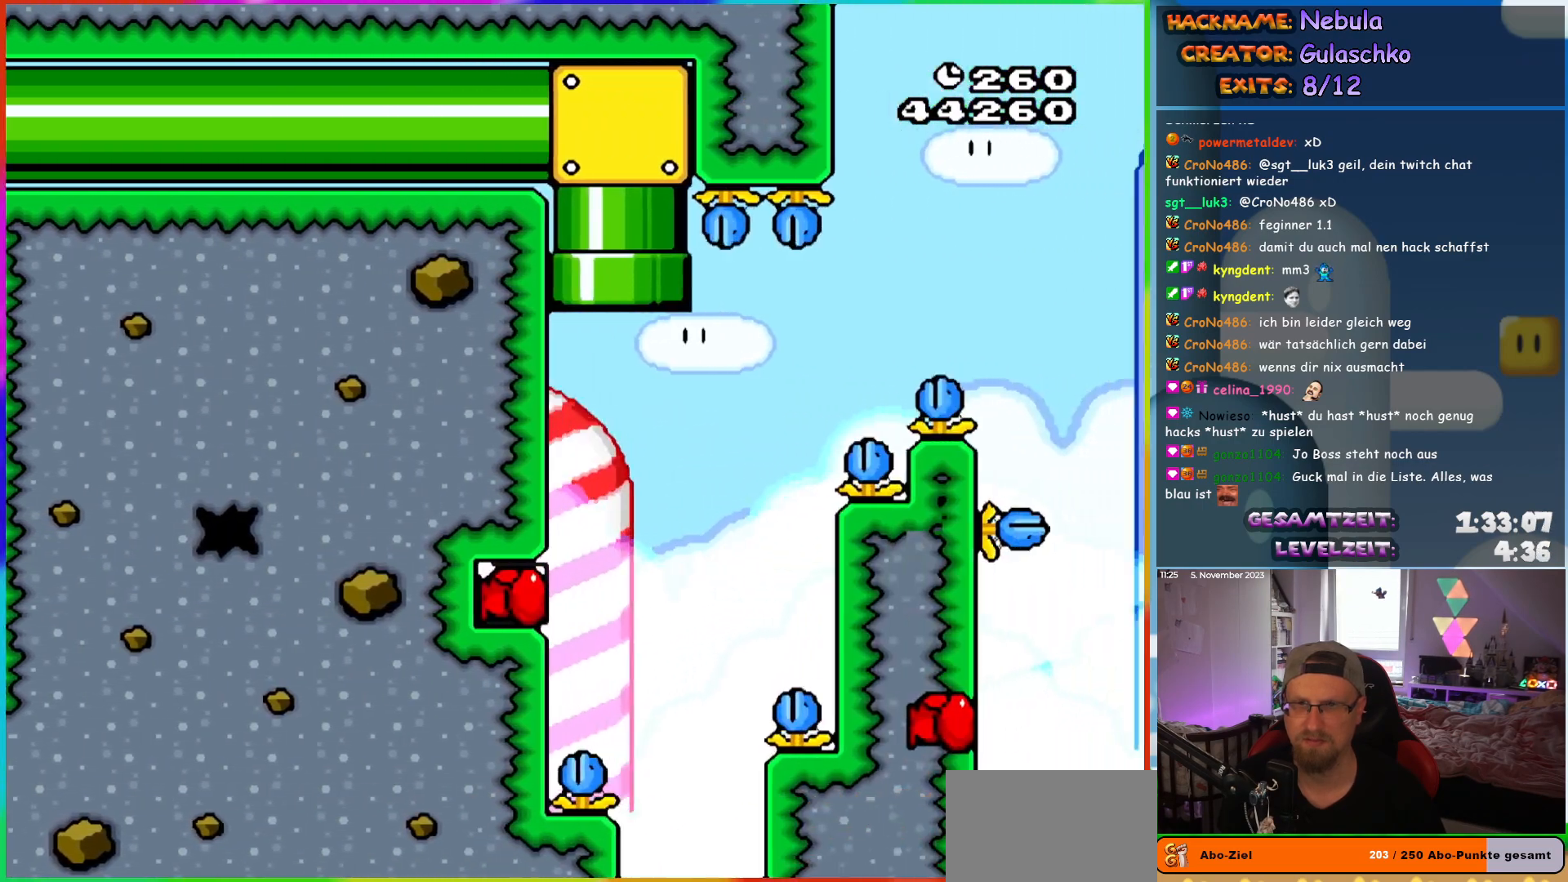
{"buttons": ["B", "Y", "DPAD_LEFT"], "events": [[100, "DPAD_LEFT", "down"]]}
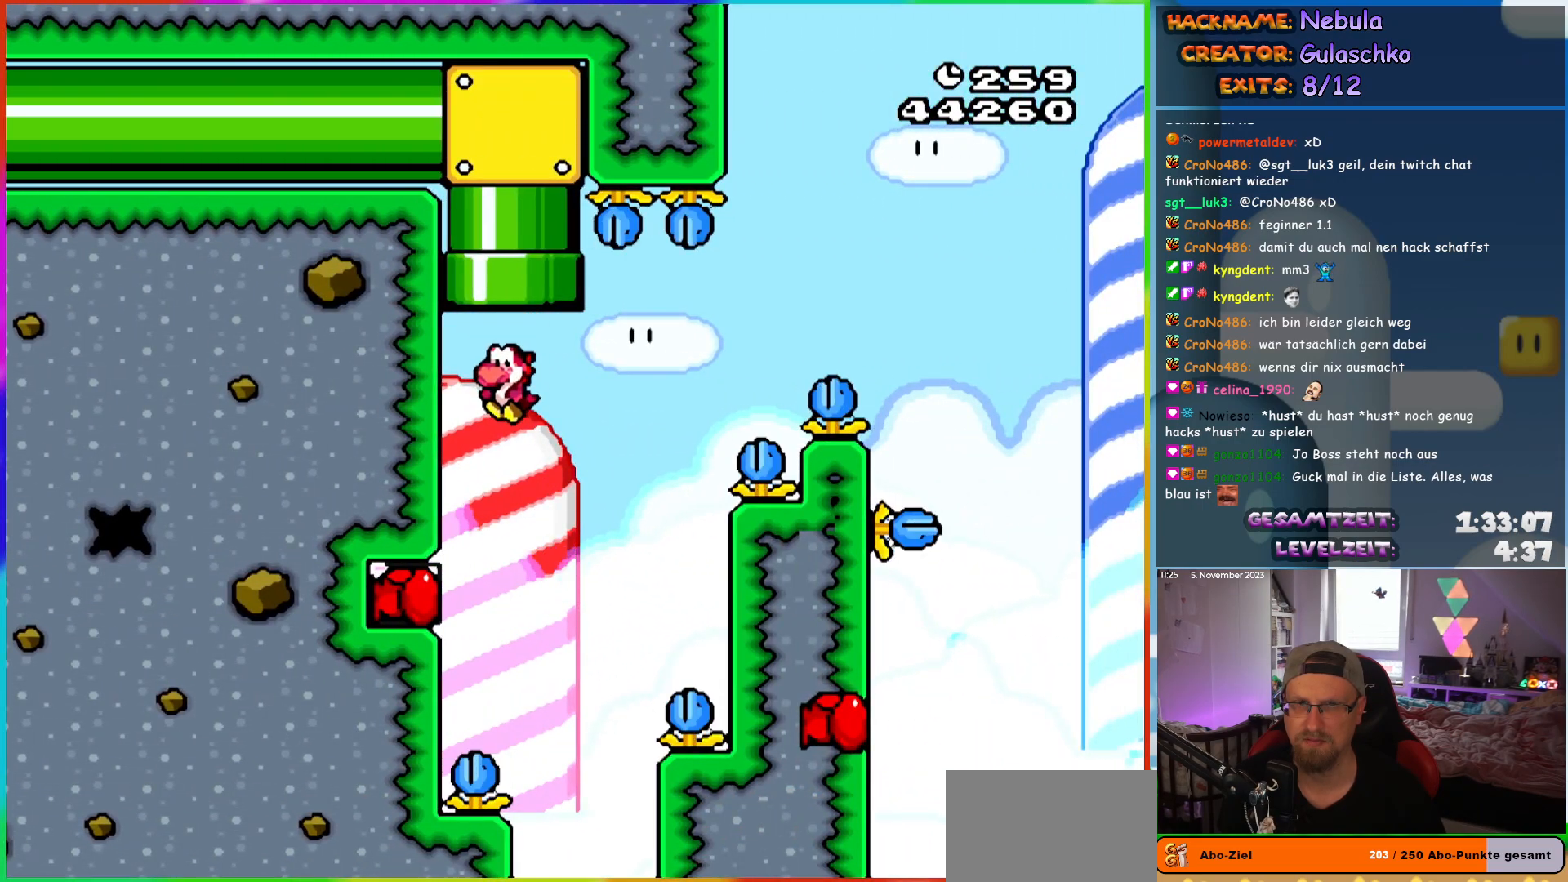
{"buttons": ["B", "Y"], "events": [[183, "DPAD_LEFT", "up"]]}
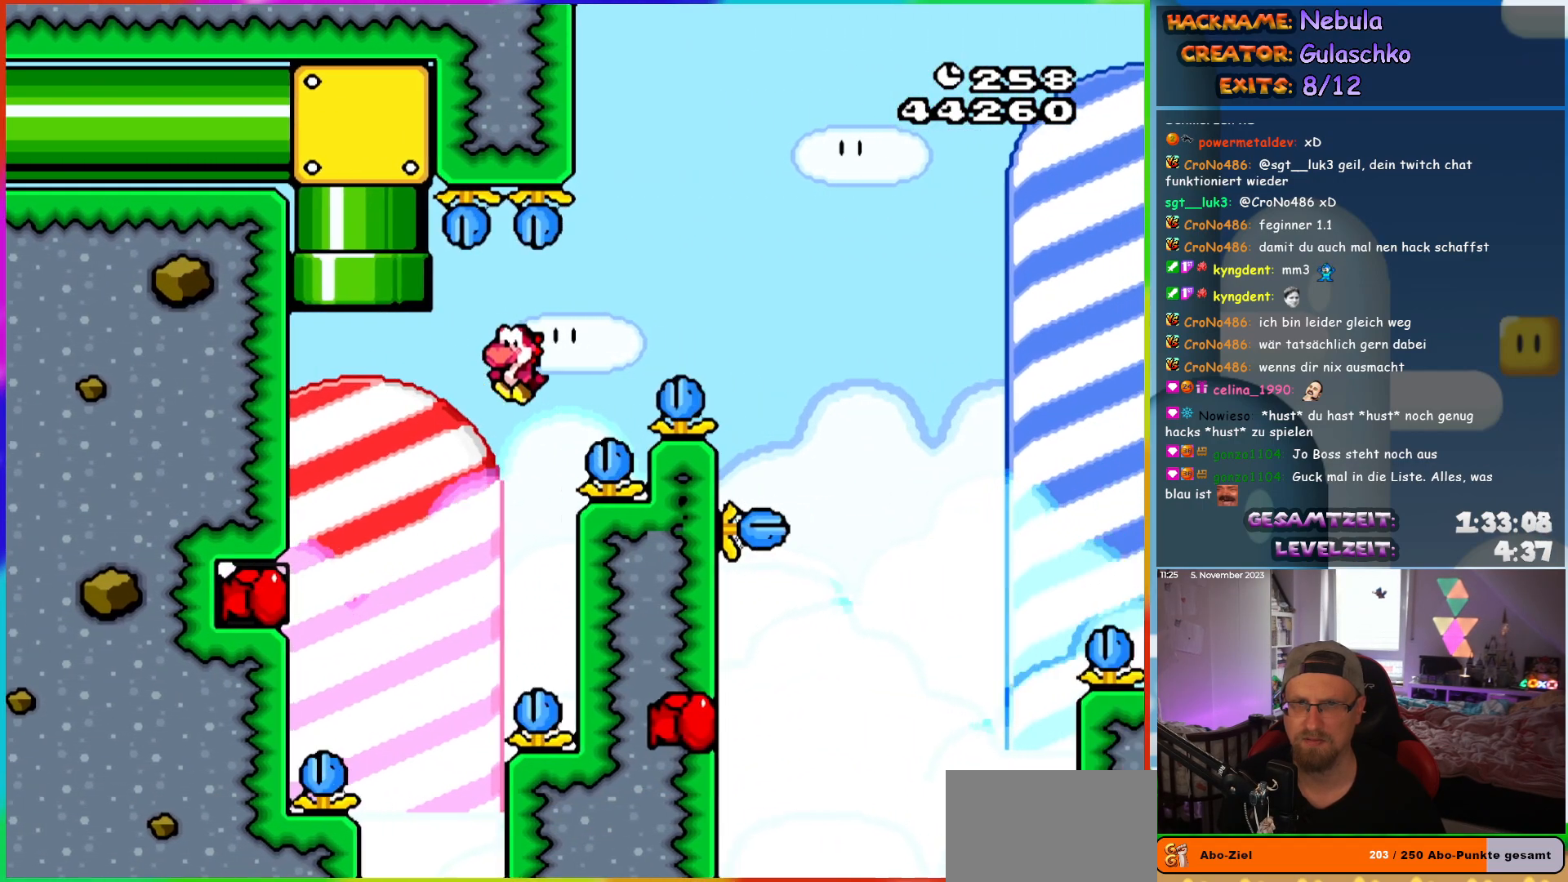
{"buttons": ["B", "Y", "DPAD_LEFT"], "events": [[267, "L1", "down"], [317, "L1", "up"], [367, "DPAD_LEFT", "down"]]}
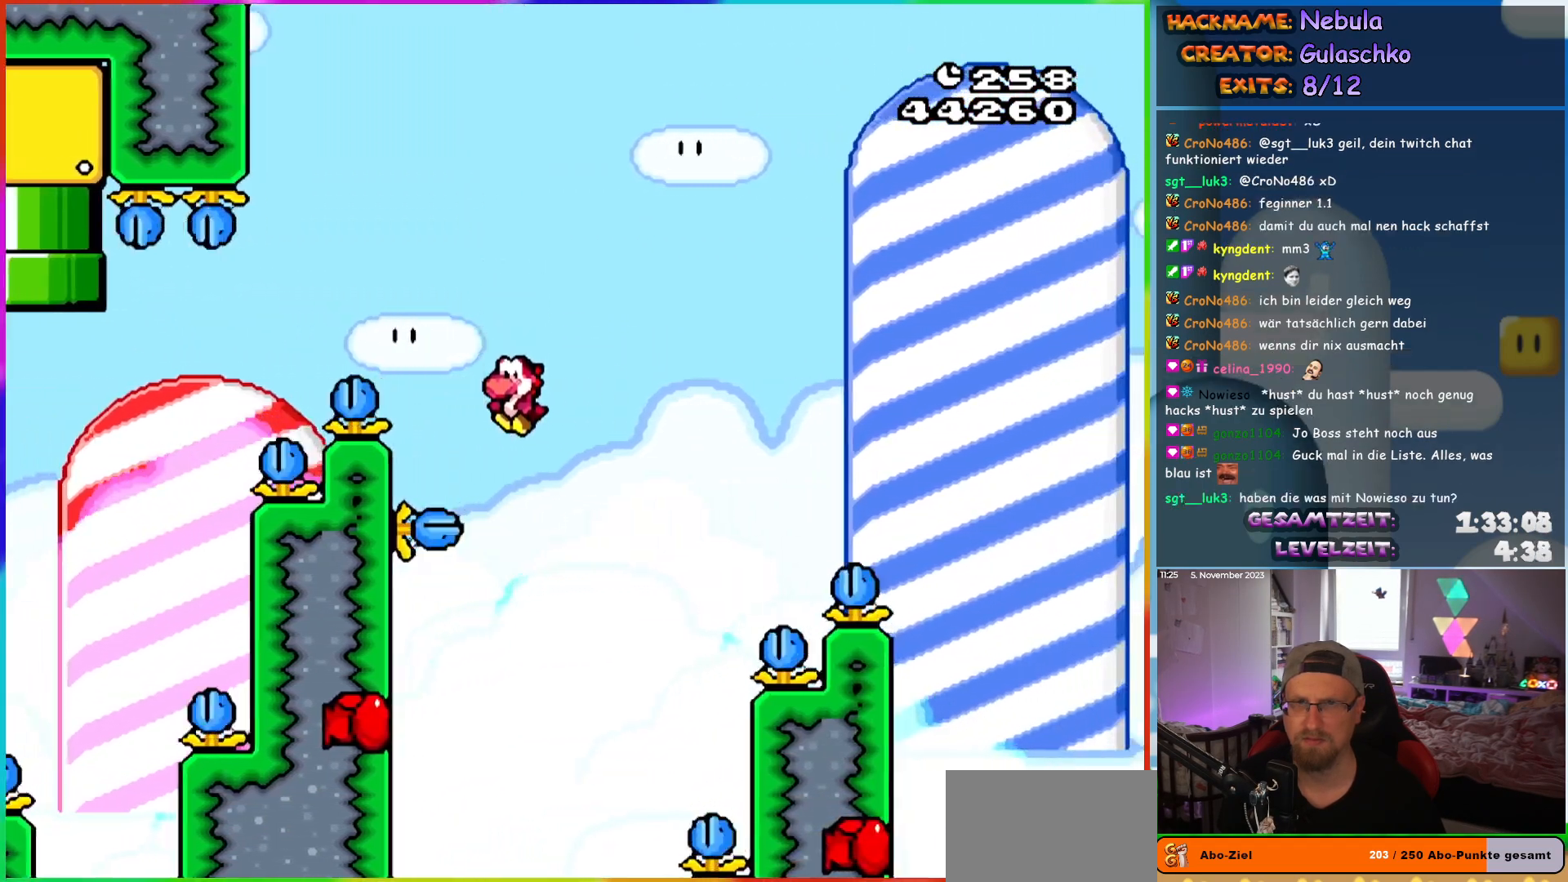
{"buttons": ["B", "Y"], "events": [[317, "DPAD_LEFT", "up"]]}
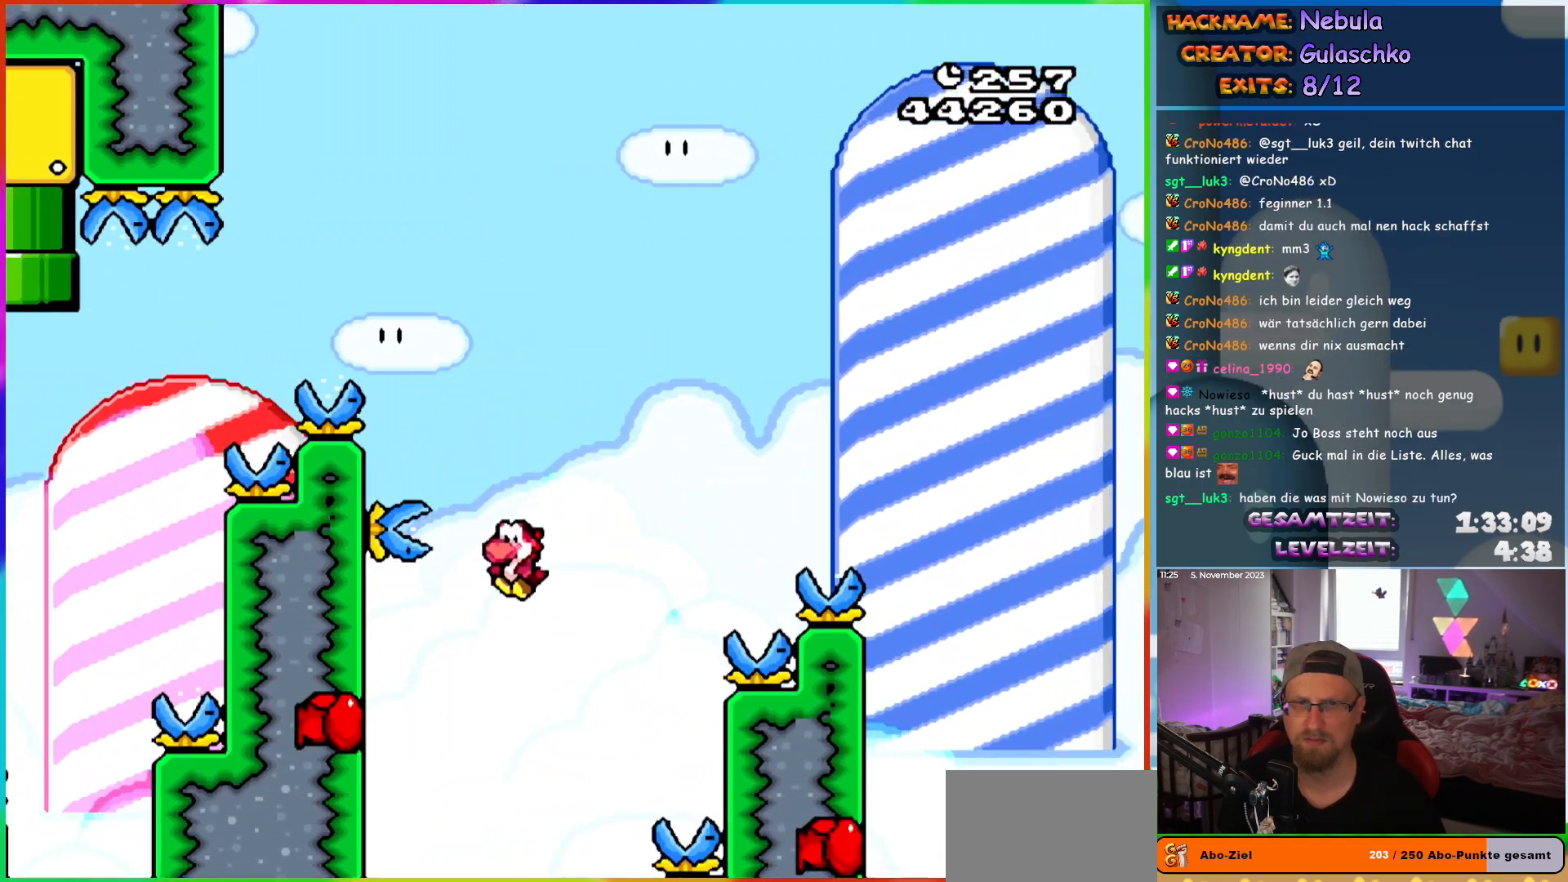
{"buttons": ["B", "Y", "DPAD_LEFT"], "events": [[467, "DPAD_LEFT", "down"]]}
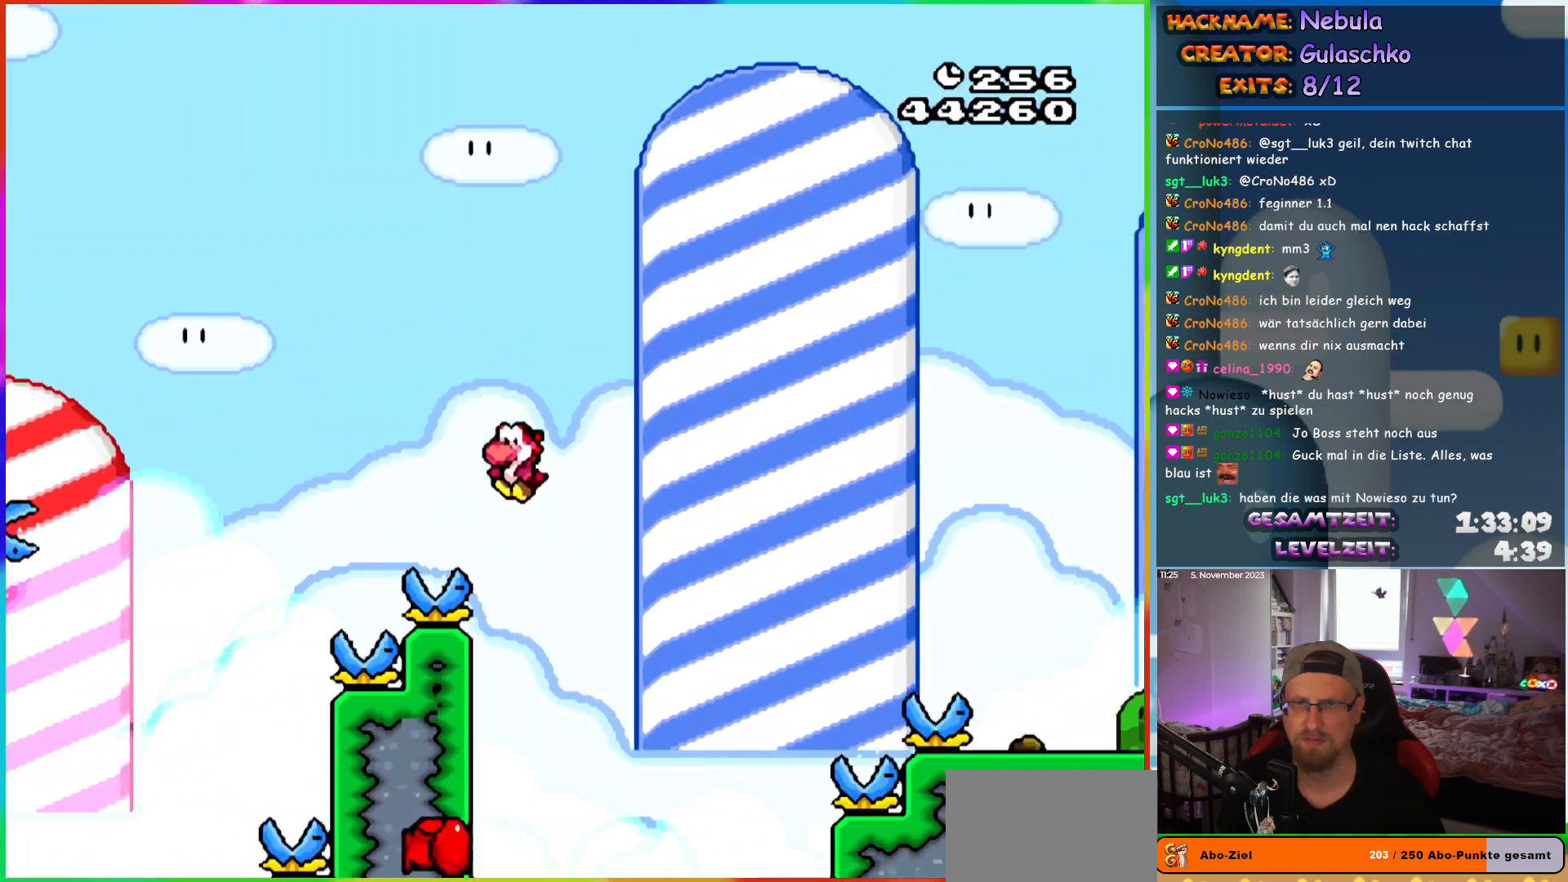
{"buttons": ["B", "Y"], "events": [[350, "DPAD_LEFT", "up"]]}
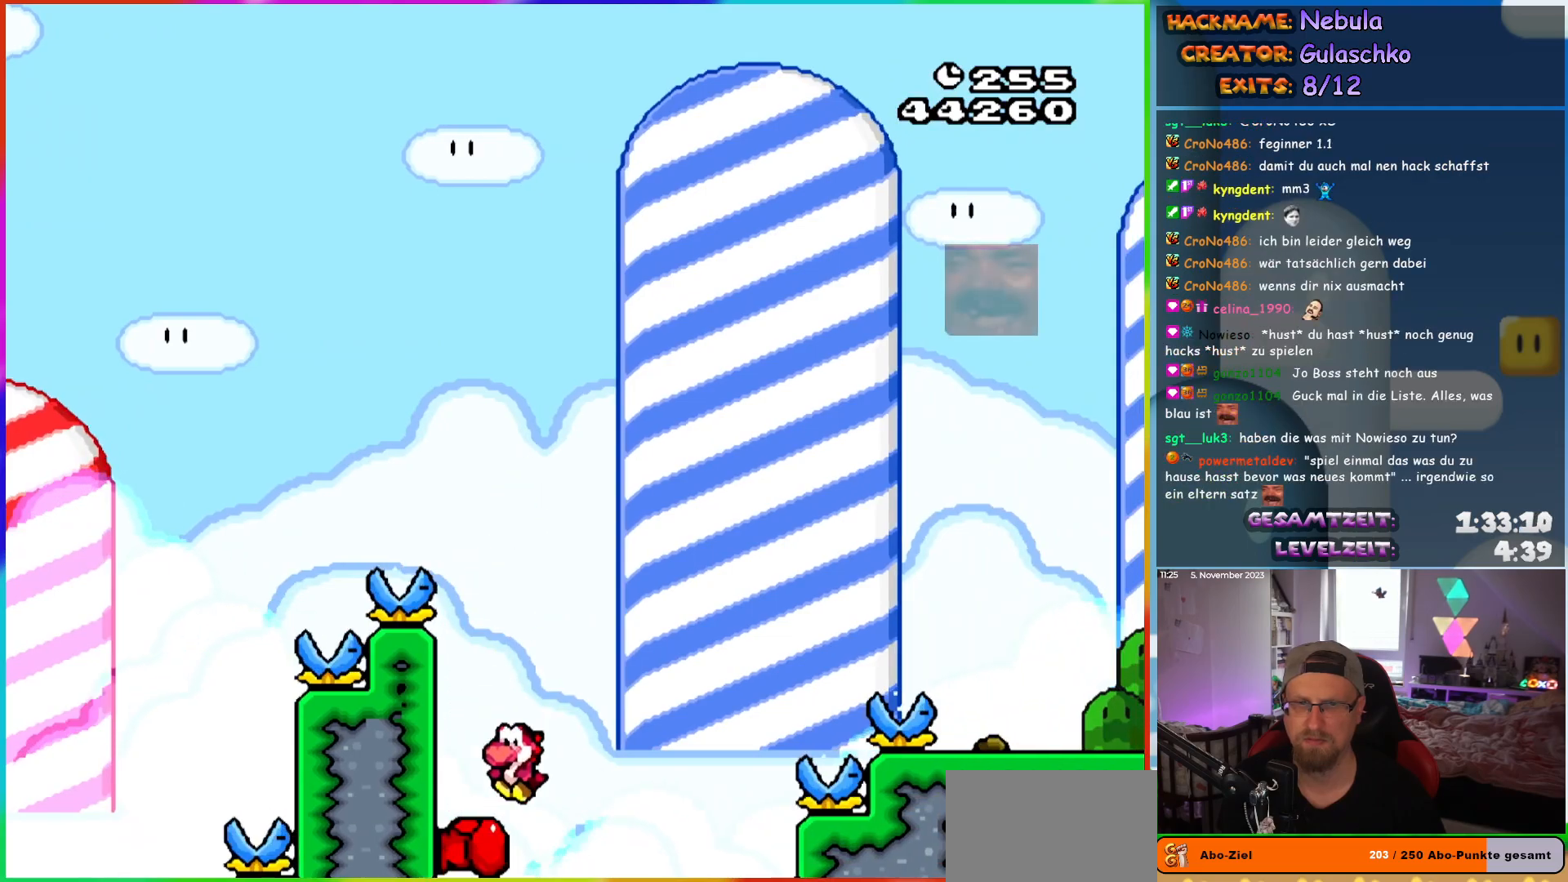
{"buttons": ["B", "Y"], "events": []}
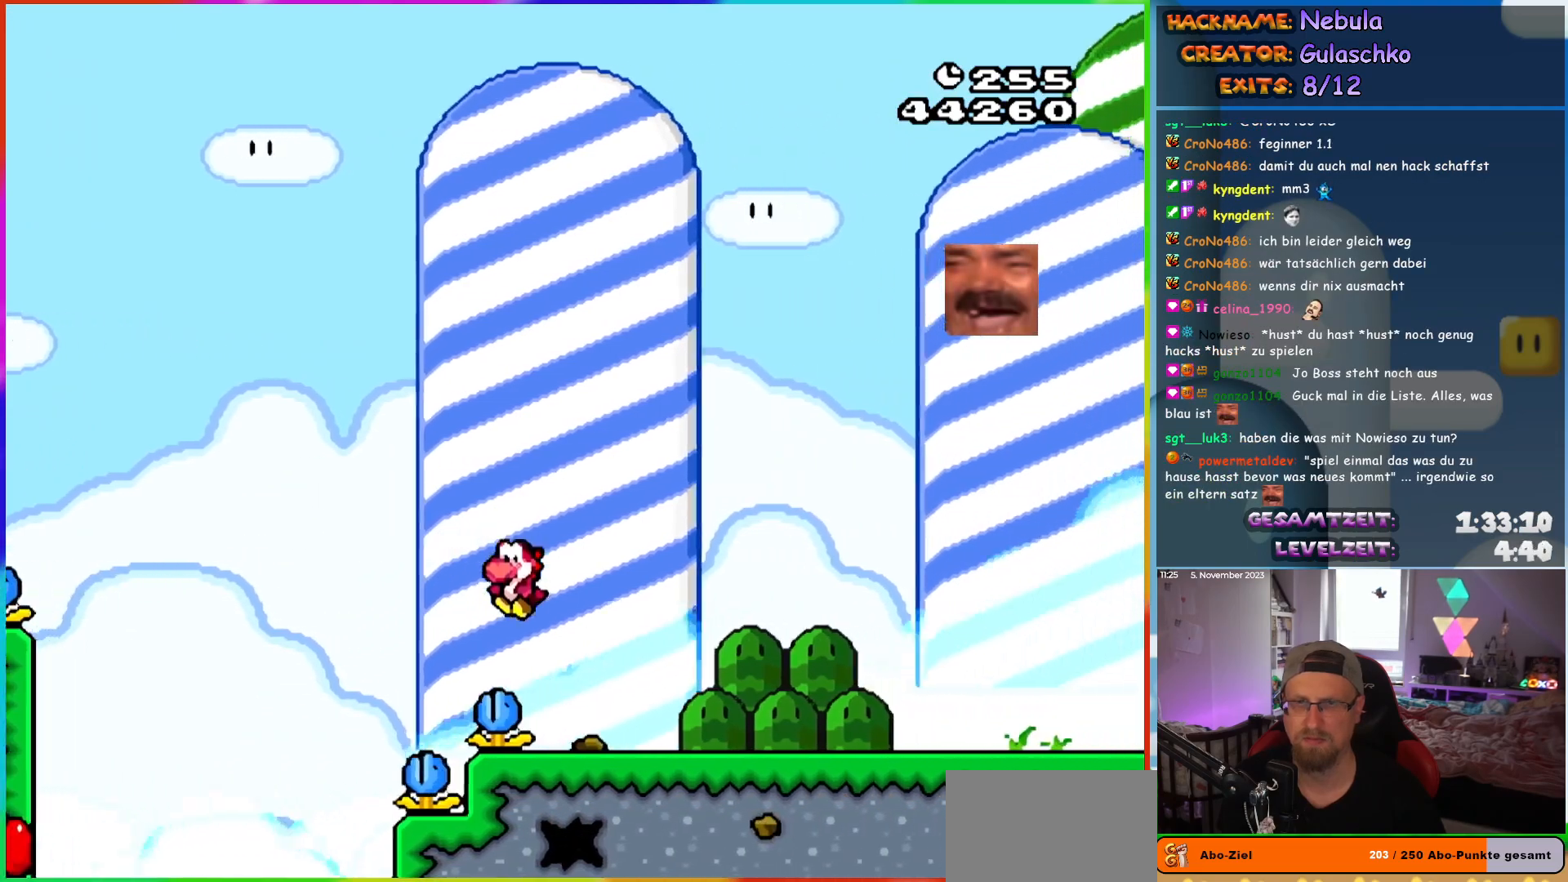
{"buttons": ["B", "Y"], "events": [[133, "B", "up"], [317, "B", "down"]]}
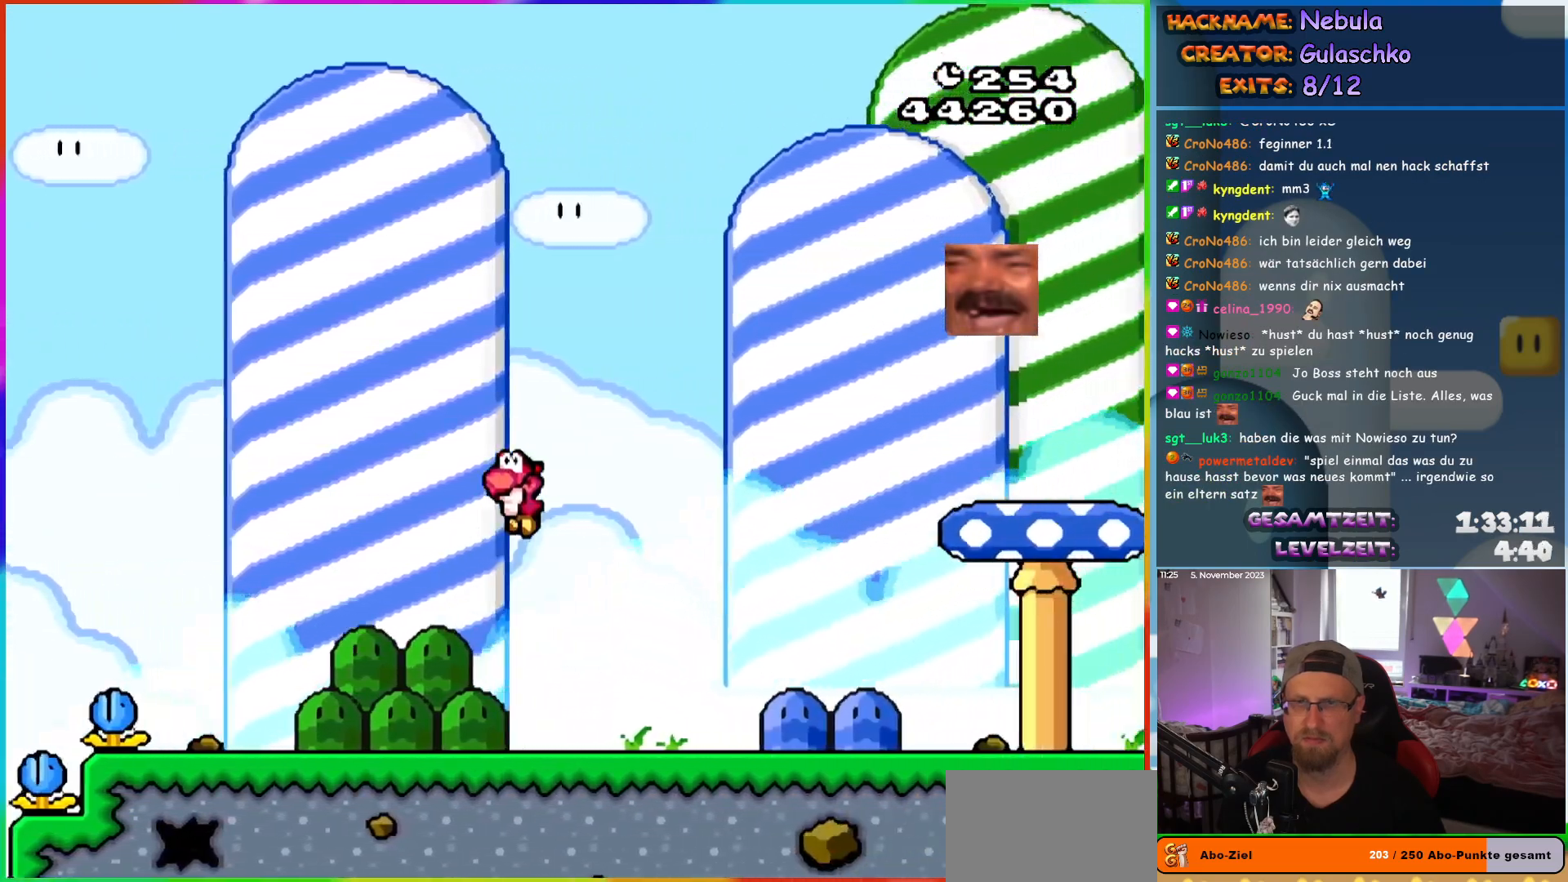
{"buttons": ["B", "Y"], "events": []}
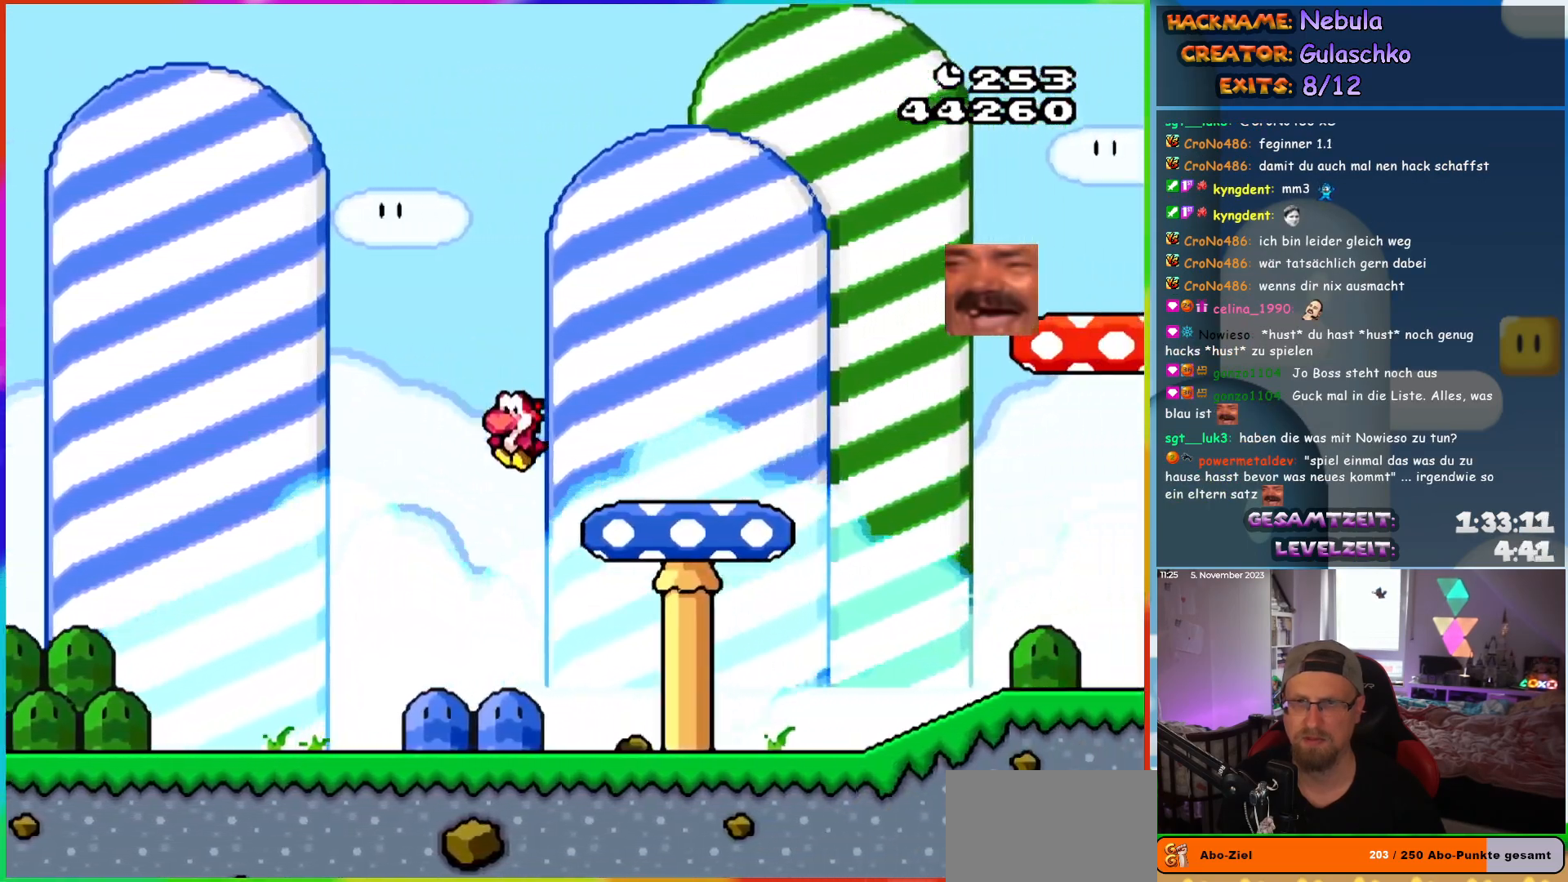
{"buttons": ["B", "Y"]}
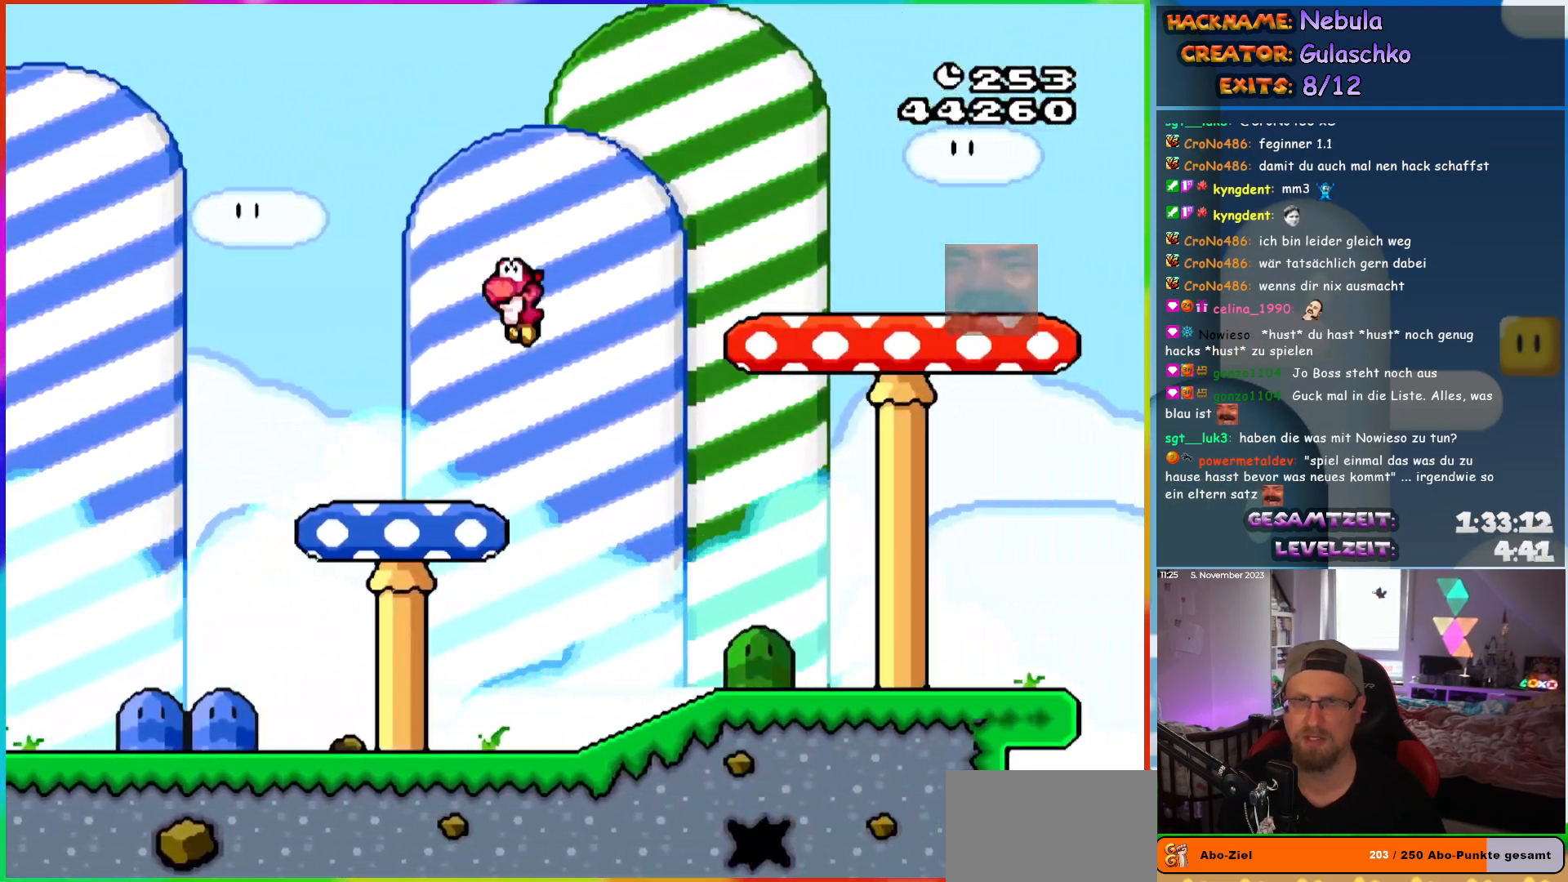
{"buttons": ["B", "Y", "DPAD_RIGHT"], "events": [[183, "DPAD_RIGHT", "down"]]}
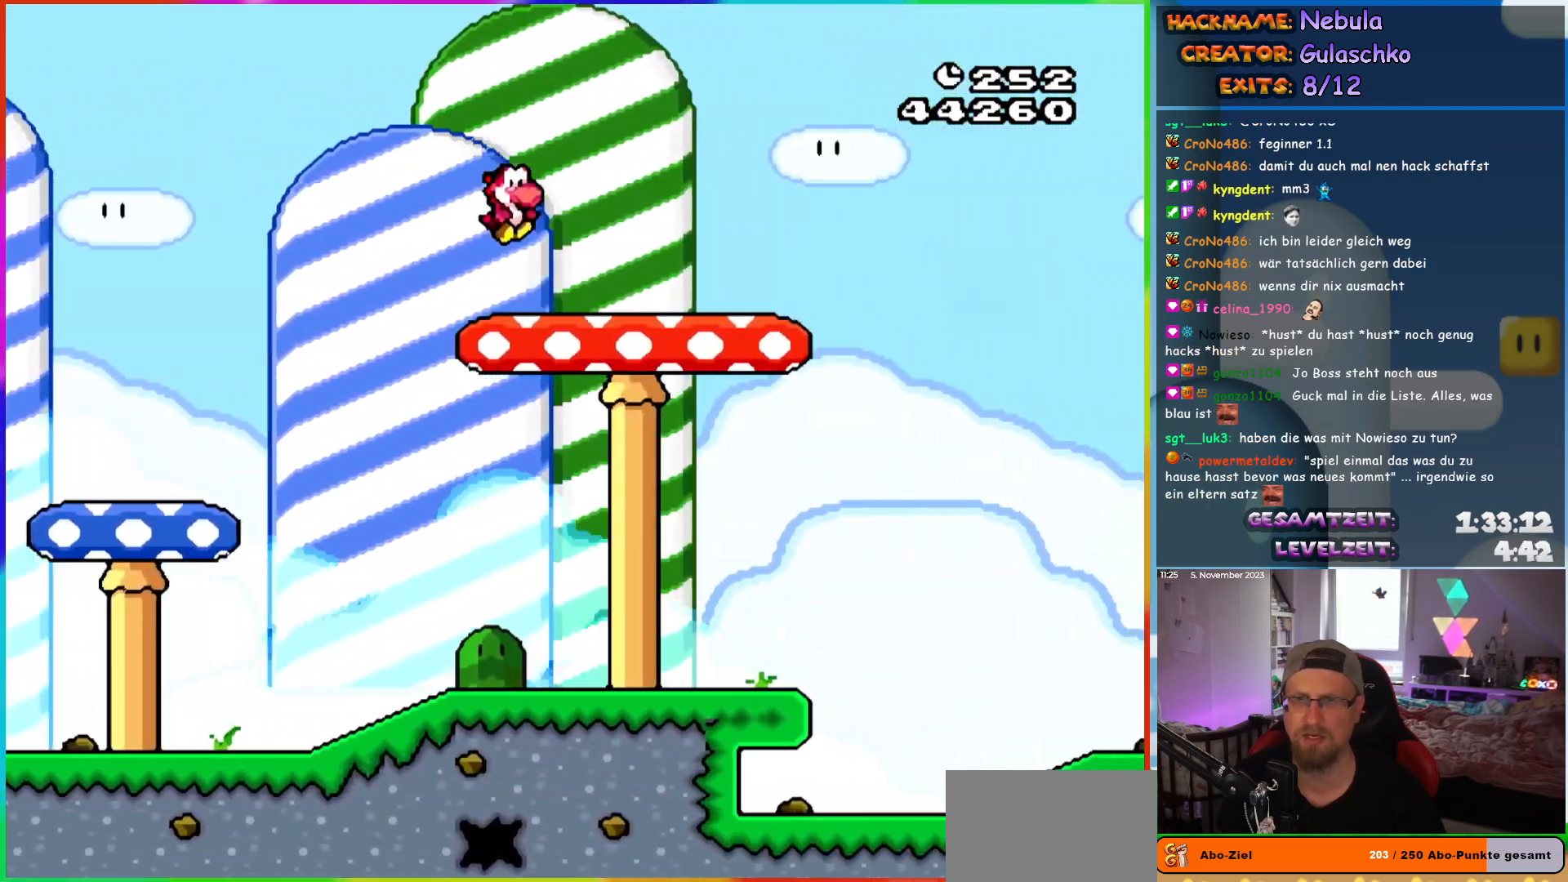
{"buttons": ["B", "Y", "DPAD_RIGHT"], "events": [[83, "B", "up"], [383, "B", "down"]]}
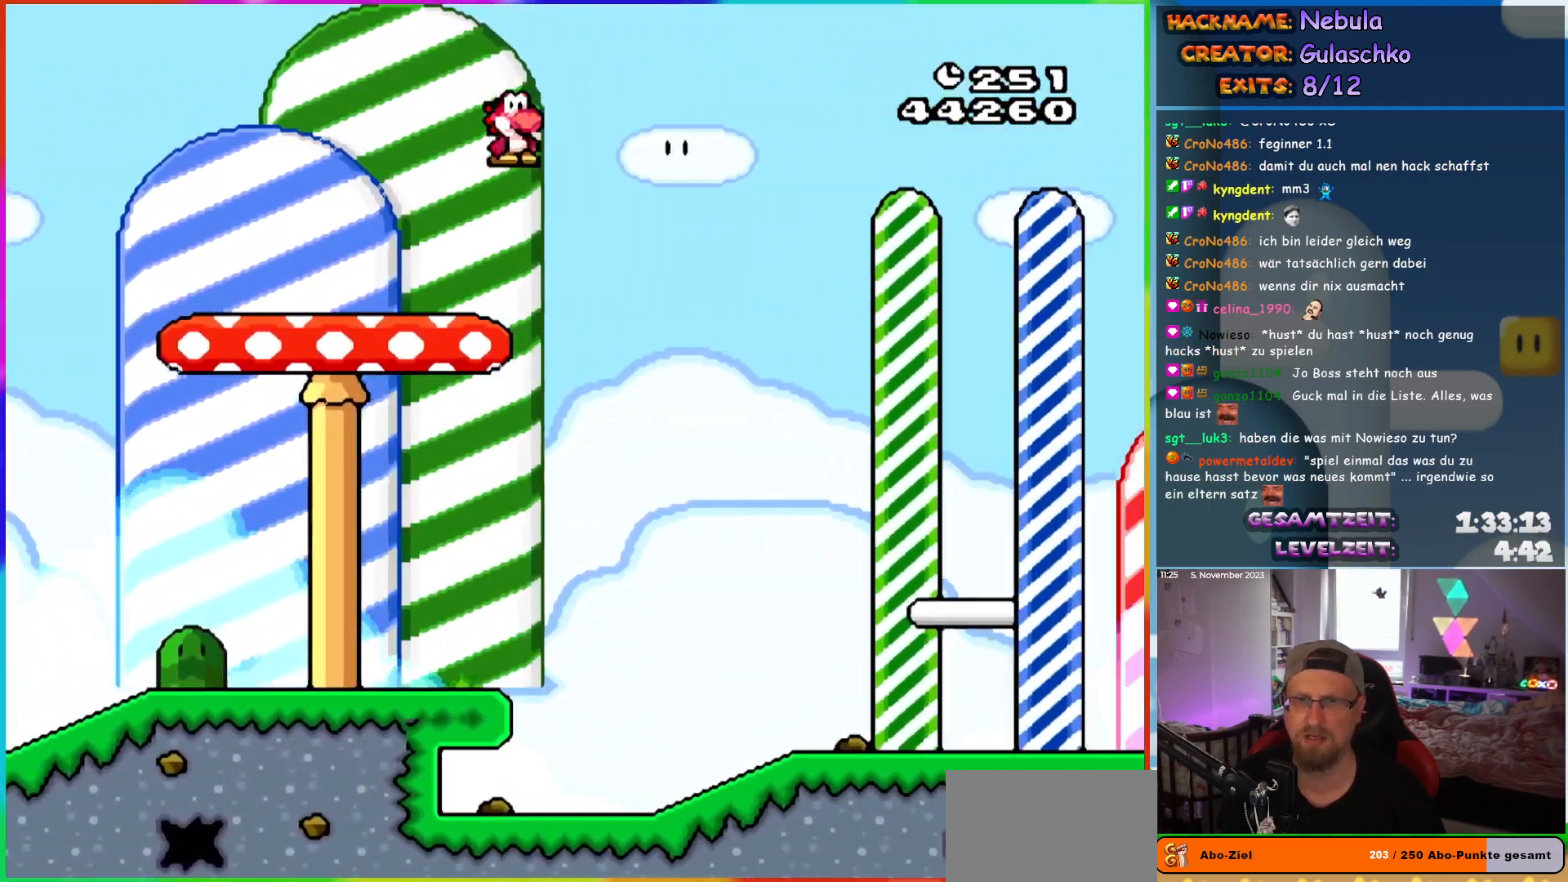
{"buttons": ["Y"], "events": [[67, "B", "up"], [433, "DPAD_RIGHT", "up"]]}
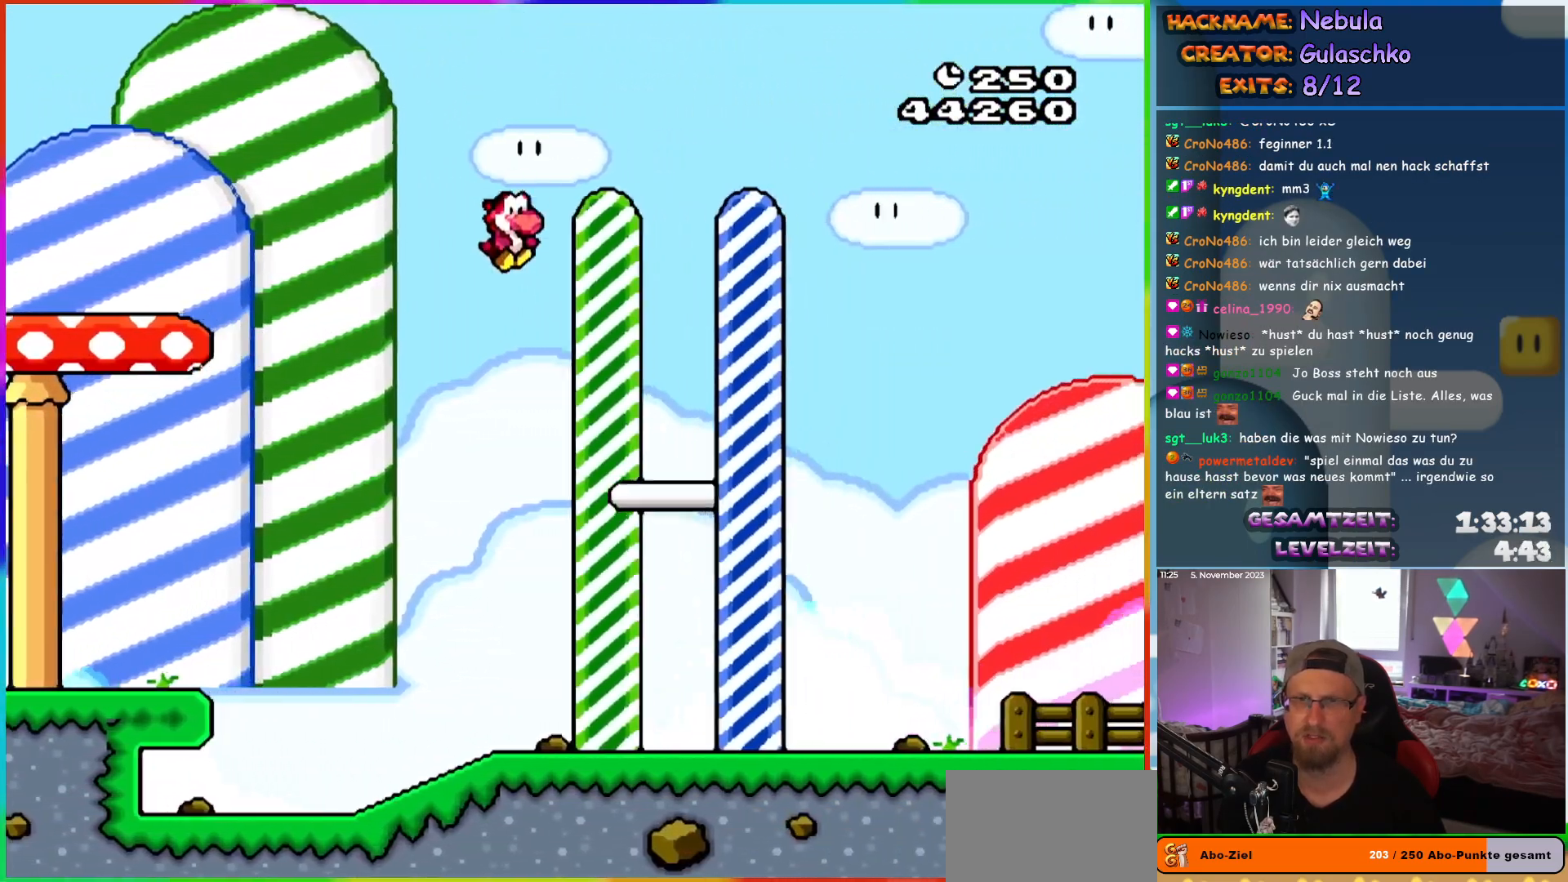
{"buttons": [], "events": [[33, "Y", "up"], [200, "DPAD_RIGHT", "down"], [300, "DPAD_RIGHT", "up"]]}